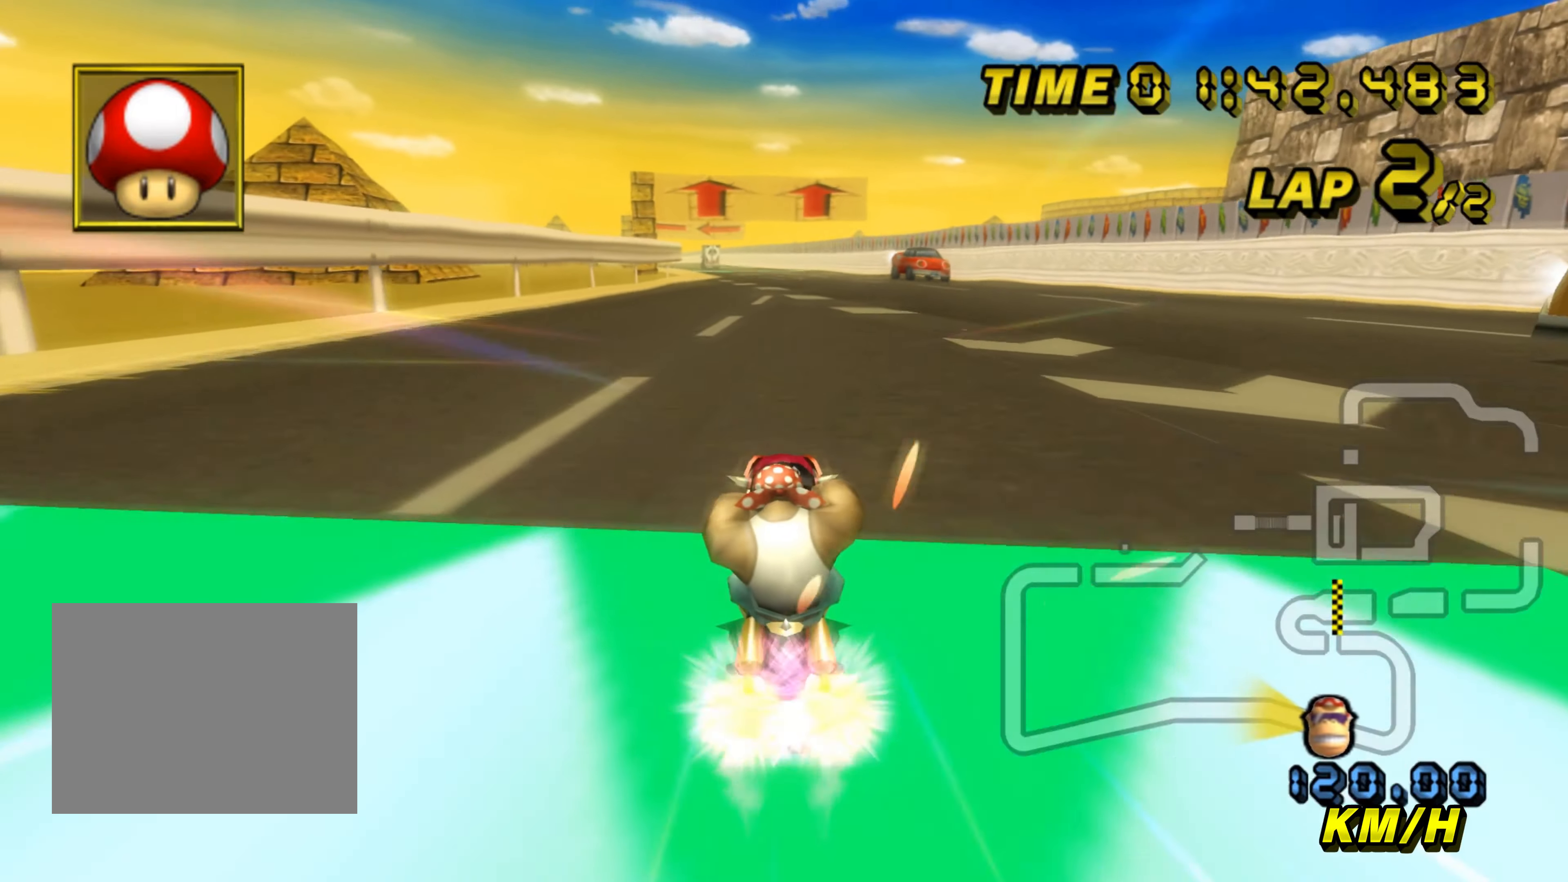
Gameplay with a controller; each line is a JSON object with the inputs held at the frame after it. "events" lists button and stick changes between this image and that frame as [ms after this image, input, new state], when the widget could be followed in between. Not read: L3 R3 right_stick.
{"buttons": ["A"], "left_stick": "left", "events": []}
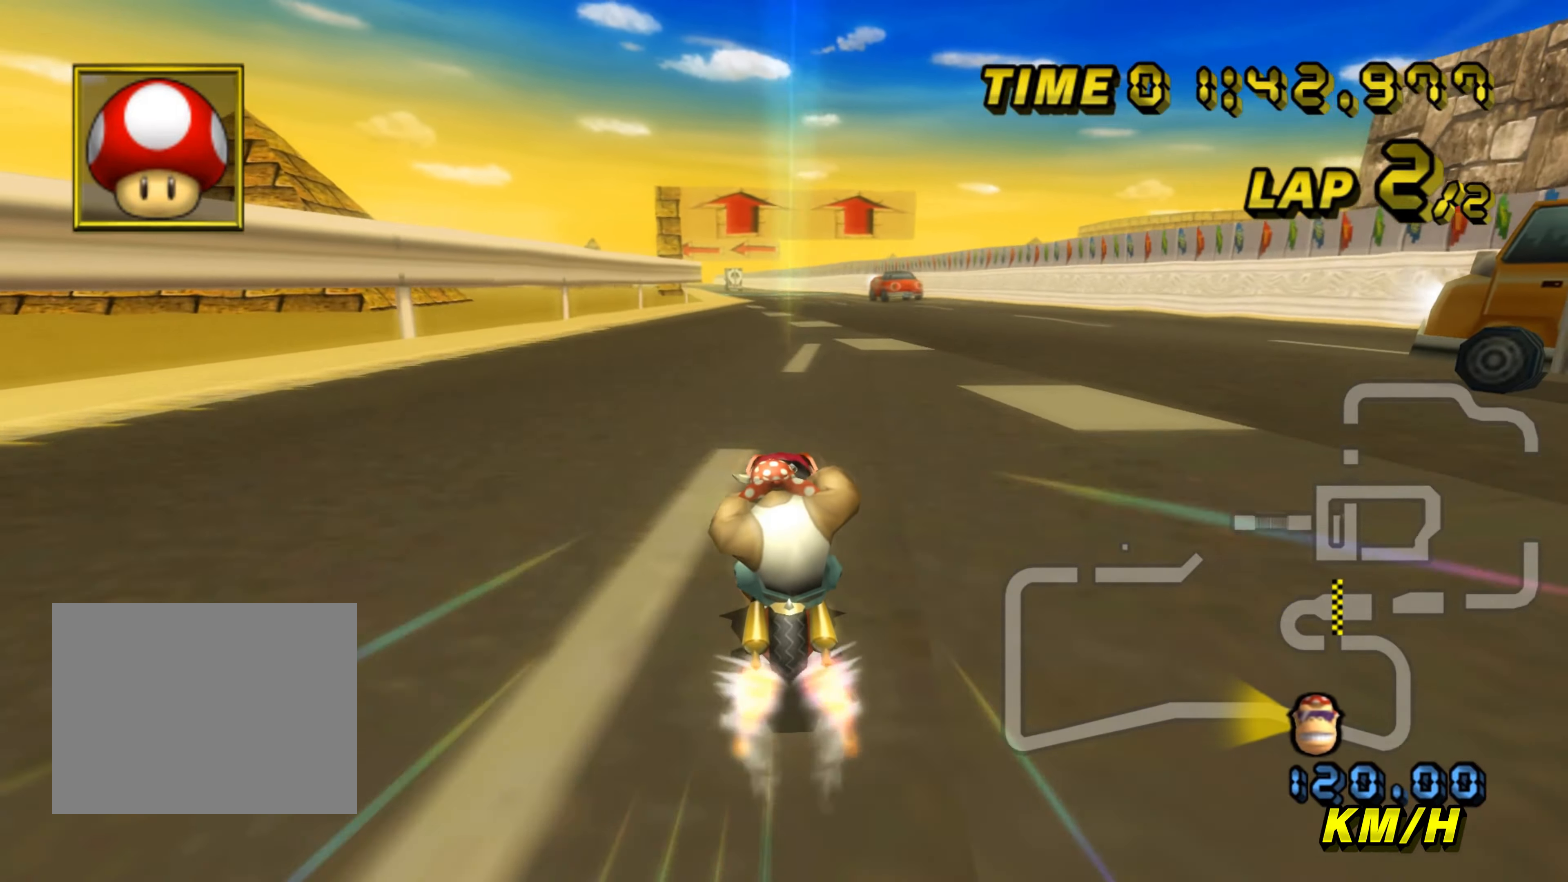
{"buttons": ["A"], "left_stick": "center", "events": [[33, "left_stick", "center"], [67, "R1", "down"], [267, "R1", "up"]]}
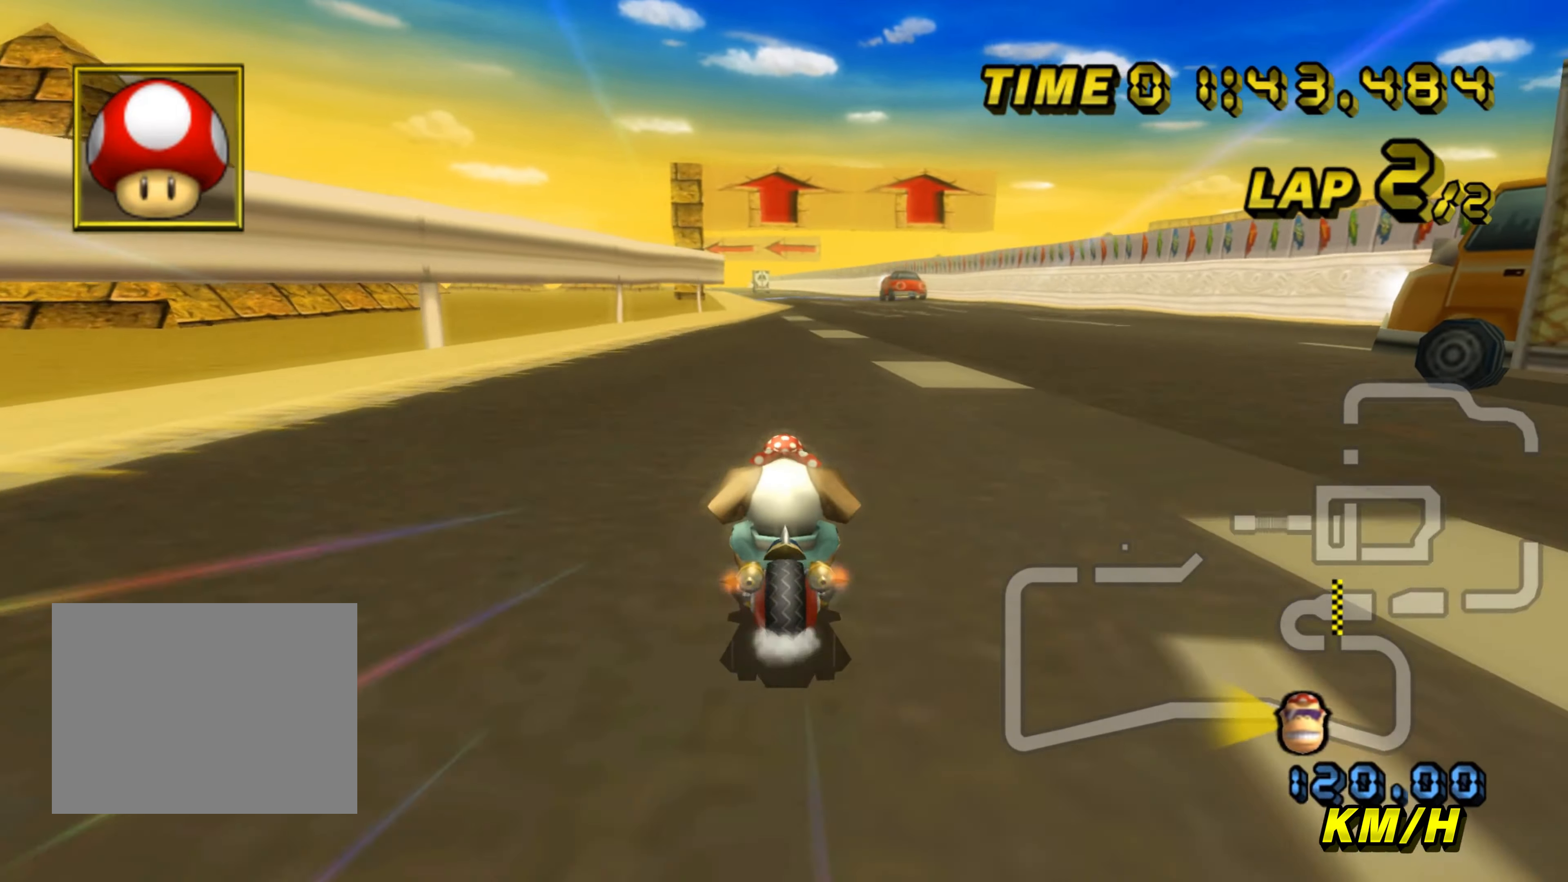
{"buttons": ["A"], "left_stick": "center", "events": []}
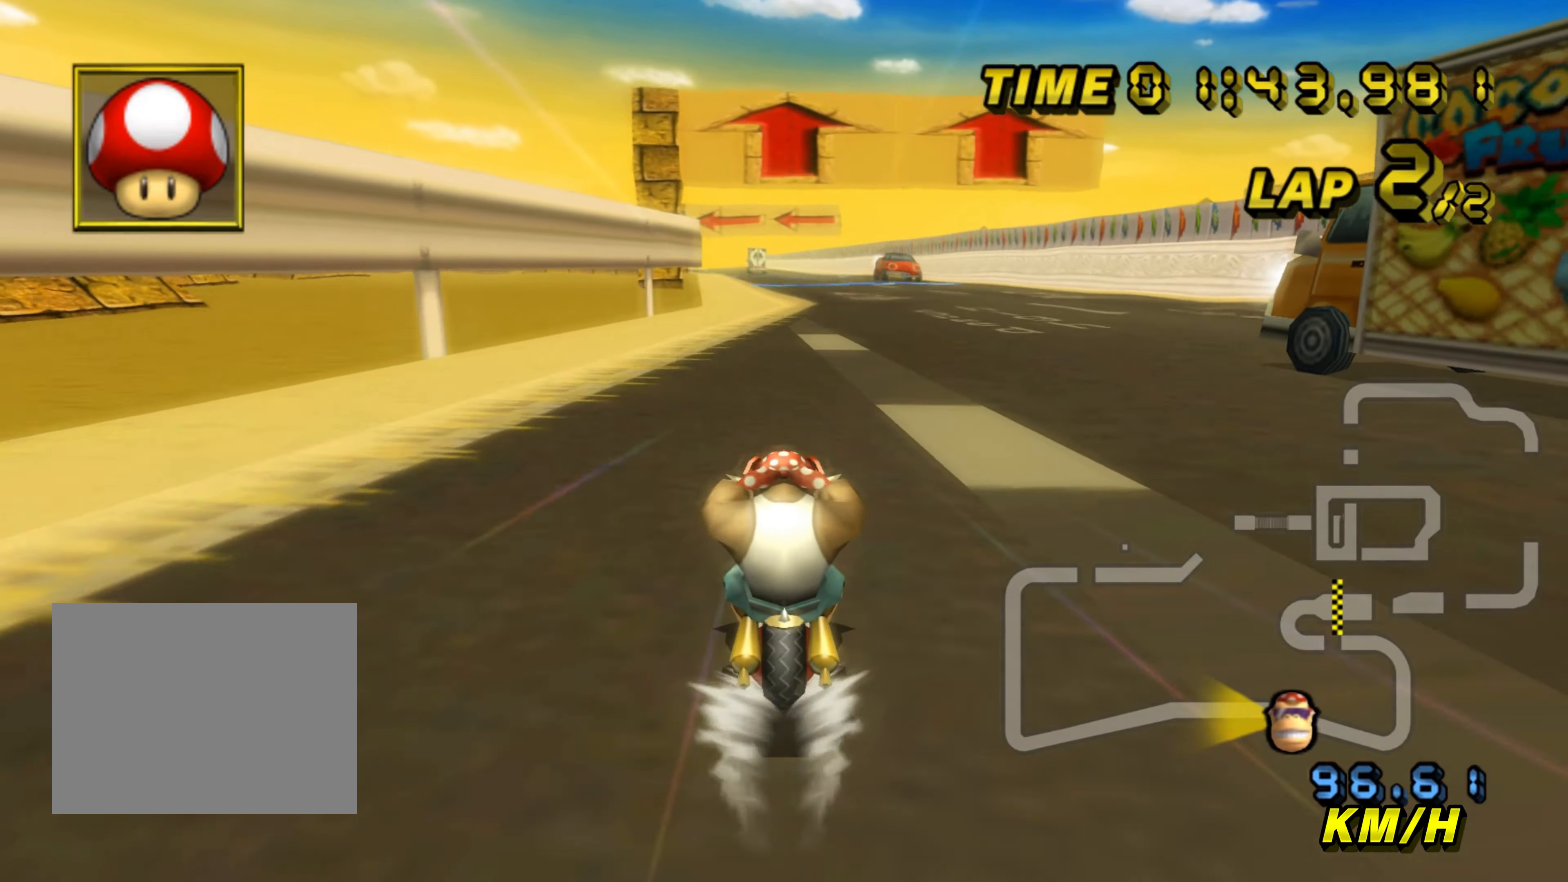
{"buttons": ["A"], "left_stick": "center", "events": []}
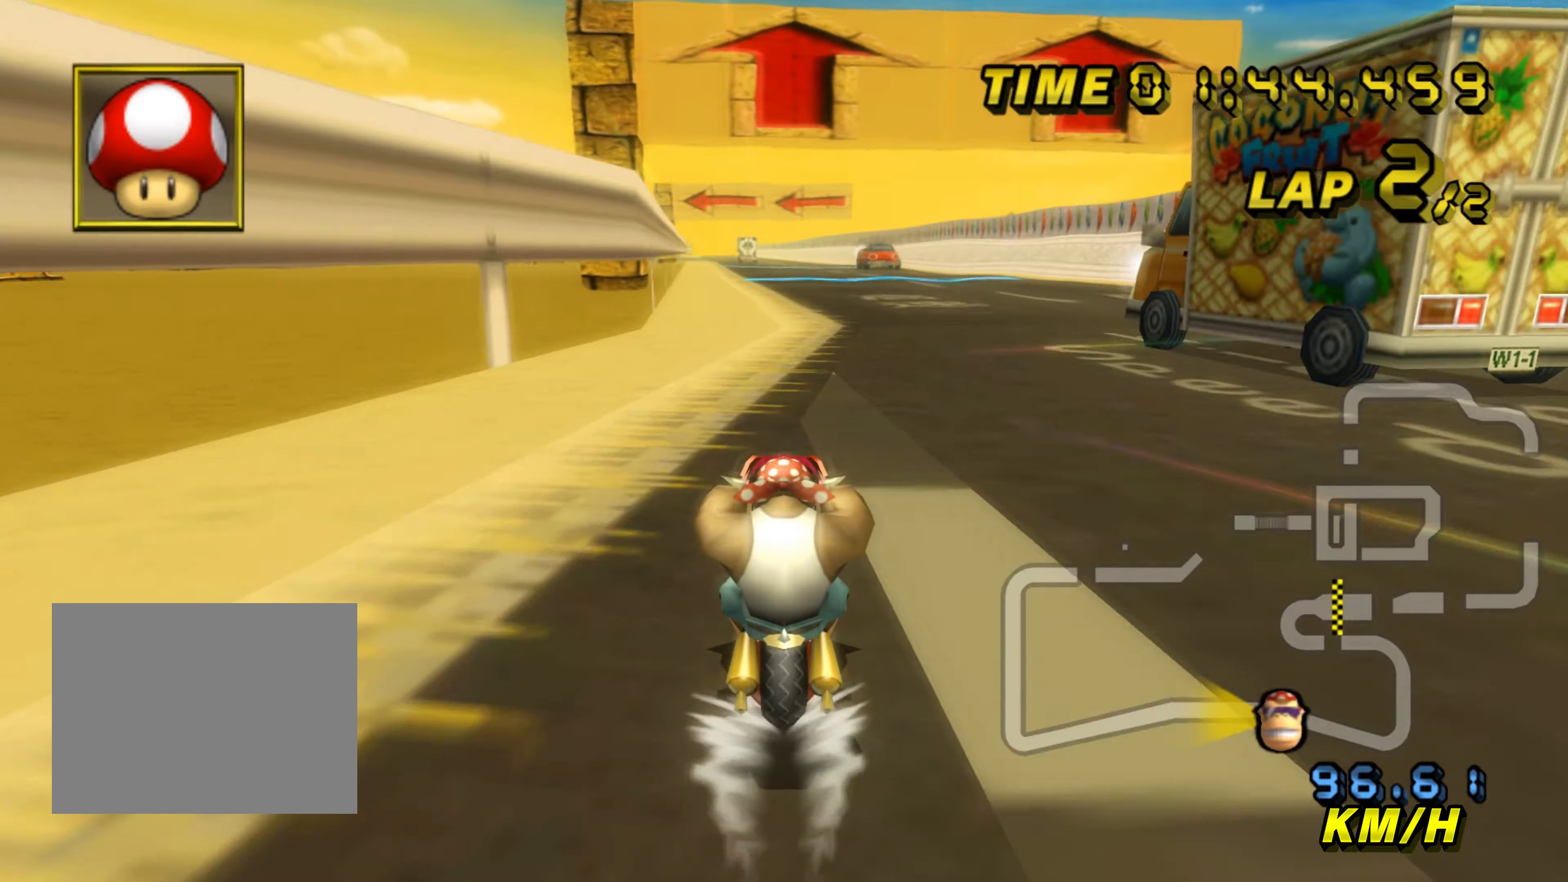
{"buttons": ["A"], "left_stick": "center", "events": []}
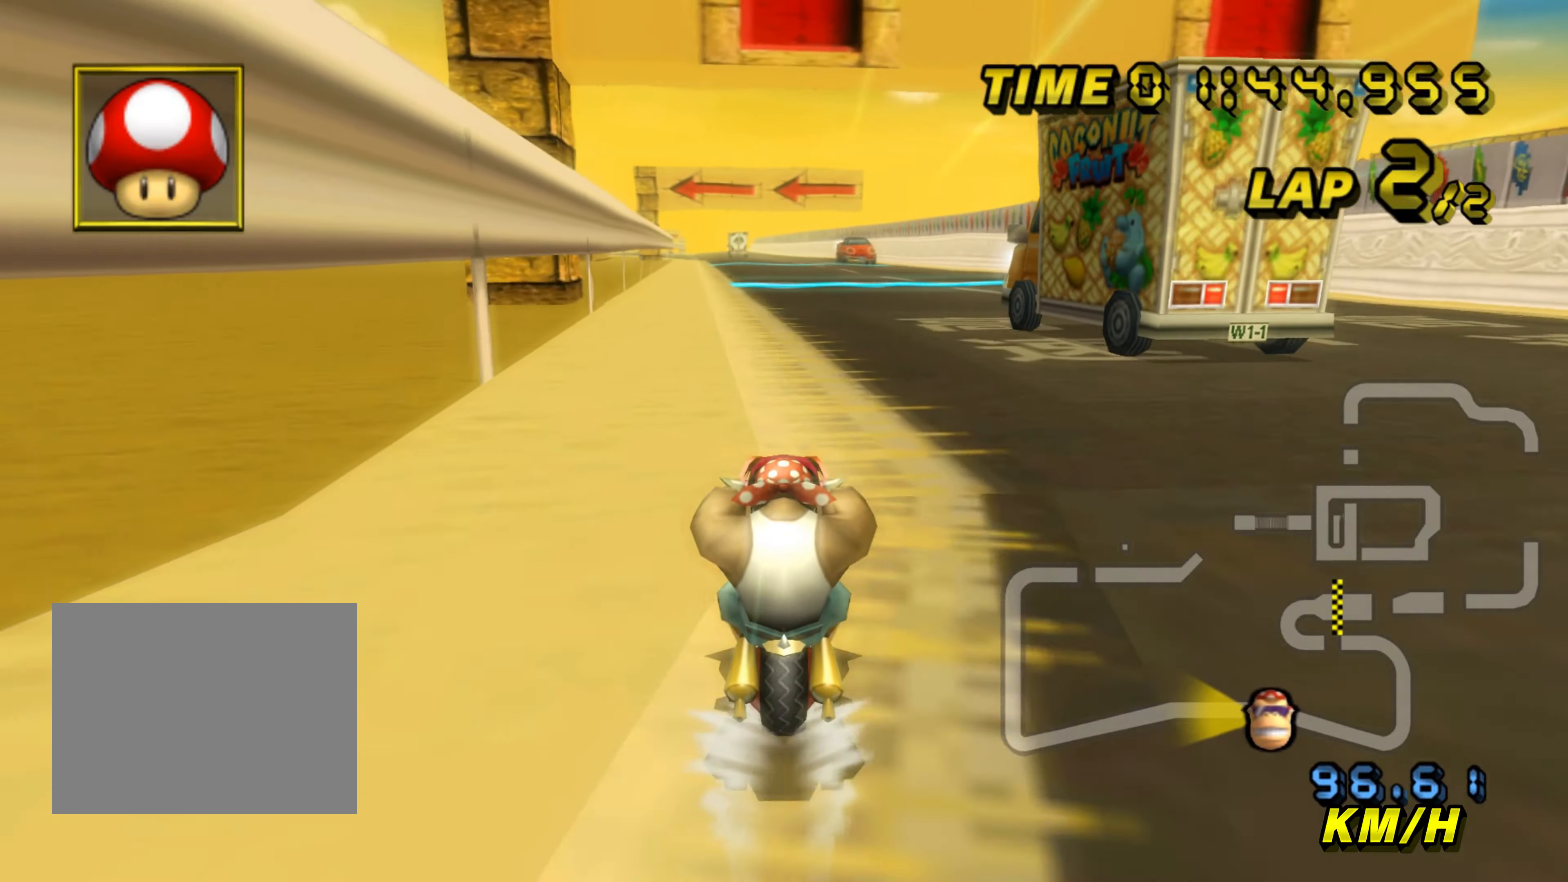
{"buttons": ["A"], "left_stick": "center", "events": []}
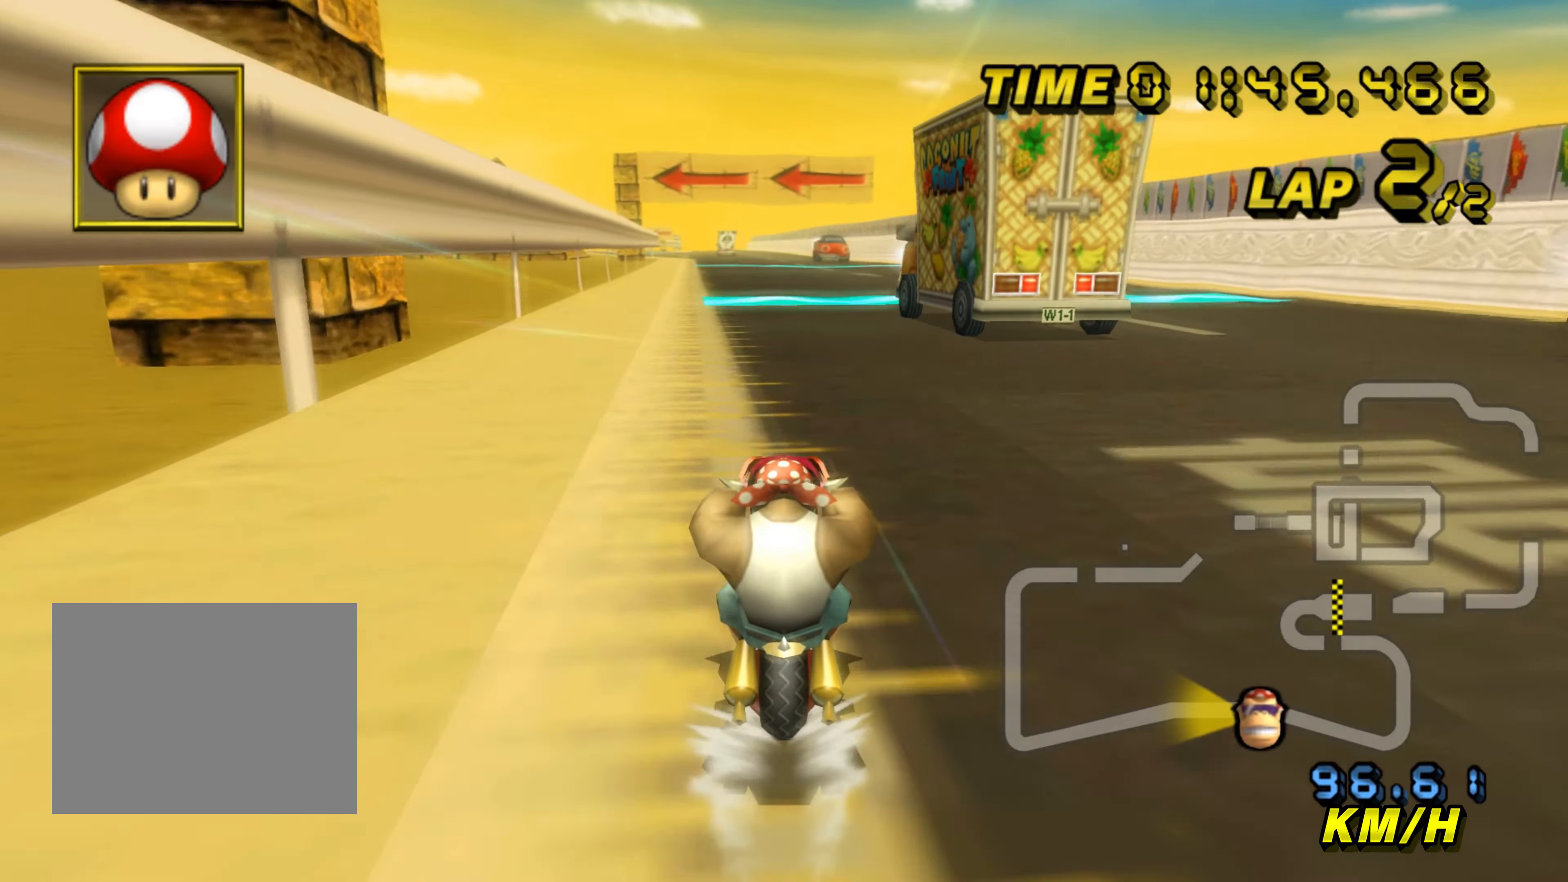
{"buttons": ["A"], "left_stick": "center", "events": []}
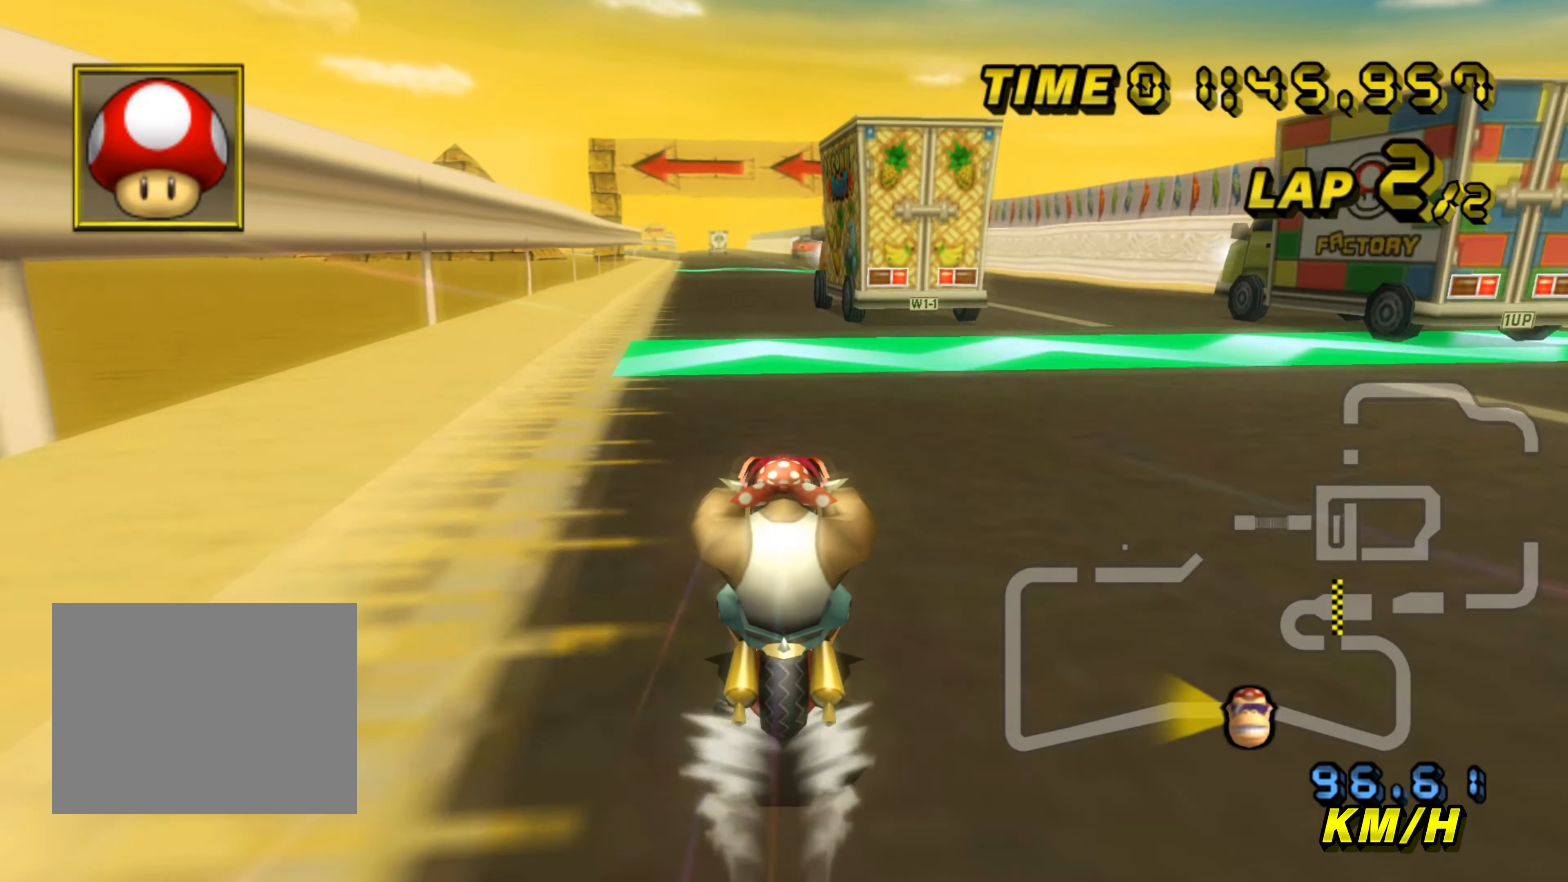
{"buttons": ["A"], "left_stick": "left", "events": [[284, "left_stick", "left"]]}
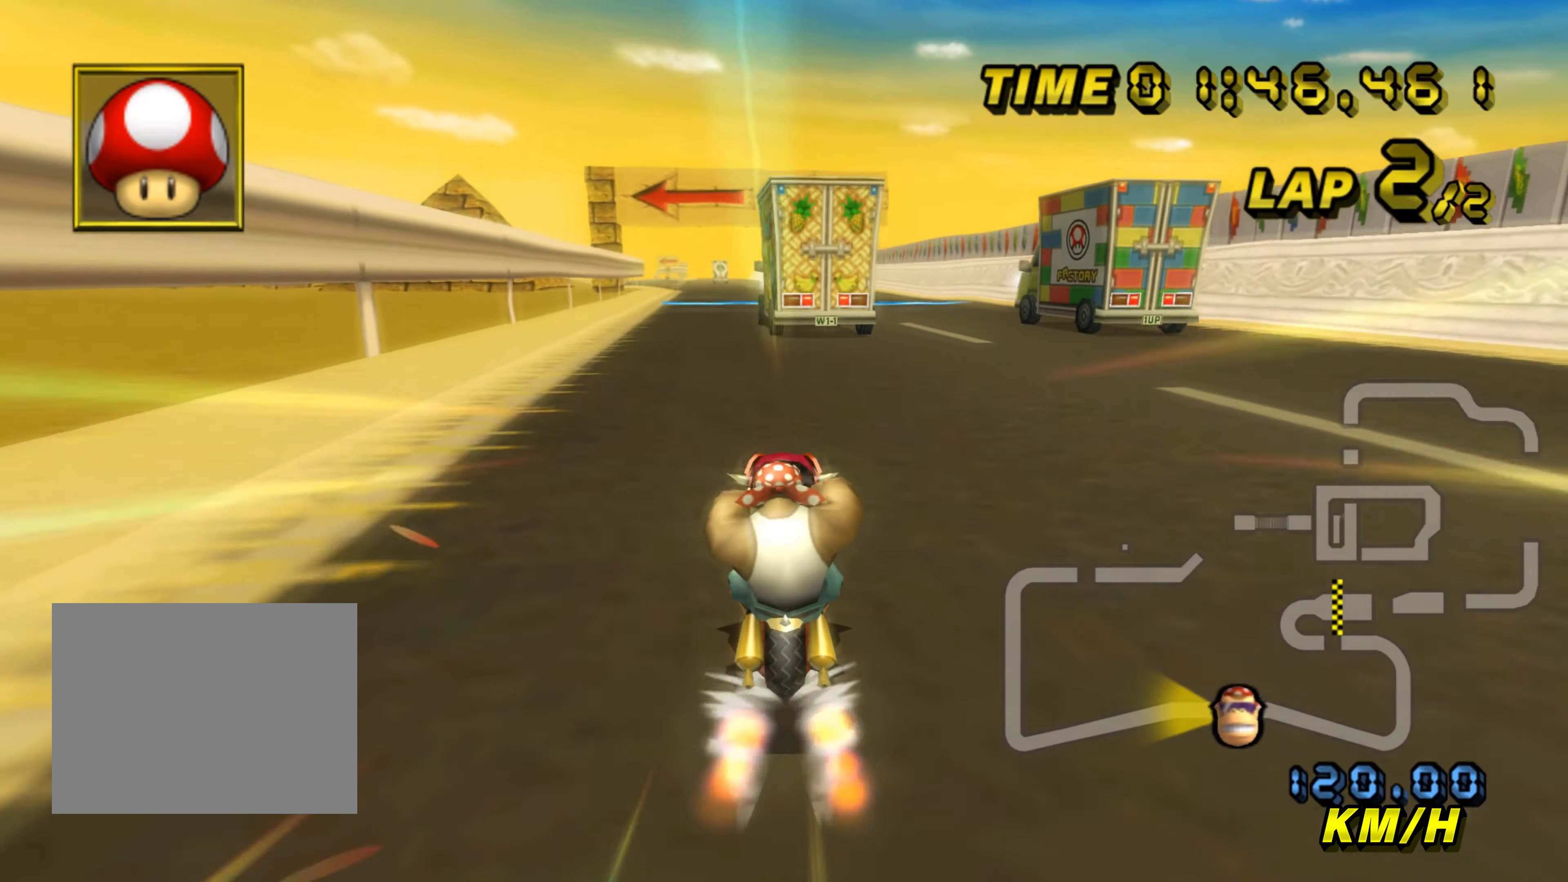
{"buttons": ["A"], "left_stick": "center", "events": [[250, "left_stick", "center"]]}
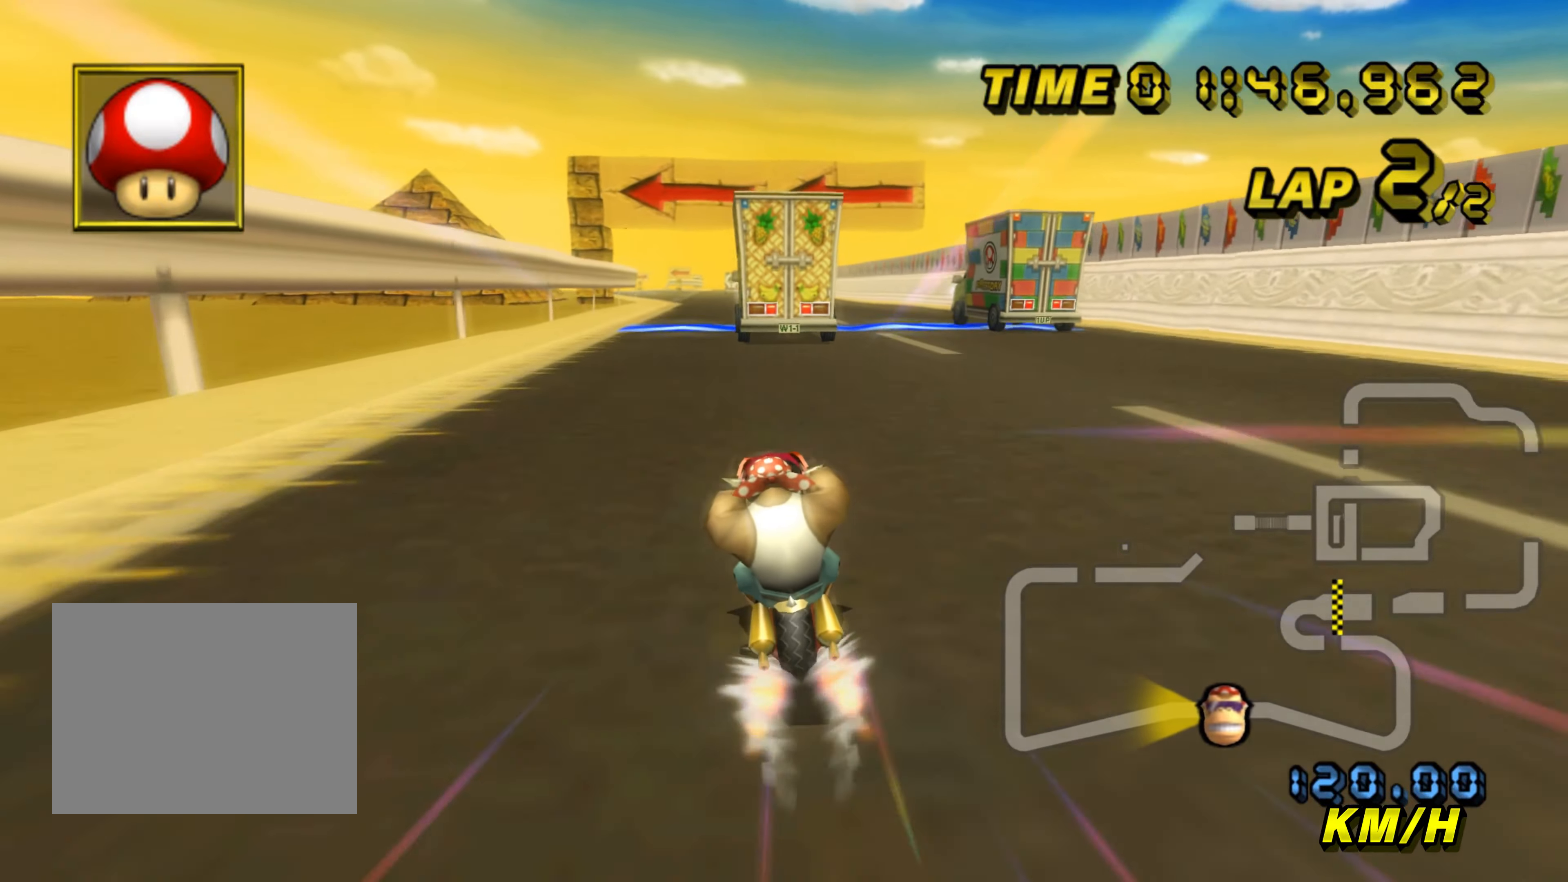
{"buttons": ["A"], "left_stick": "center", "events": []}
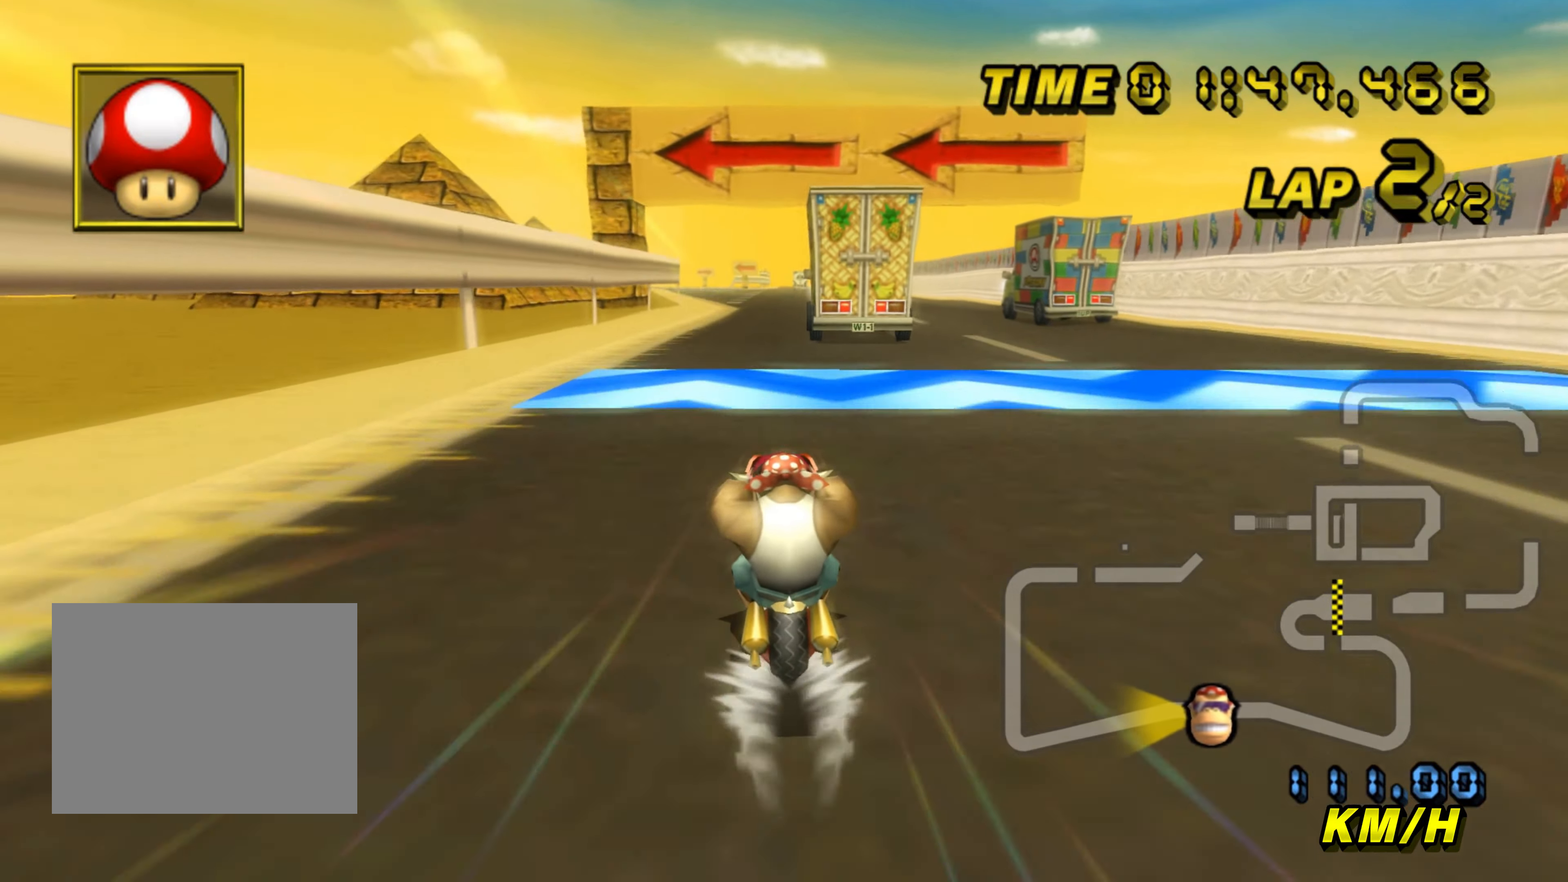
{"buttons": ["A"], "left_stick": "center", "events": [[167, "left_stick", "left"], [484, "left_stick", "center"]]}
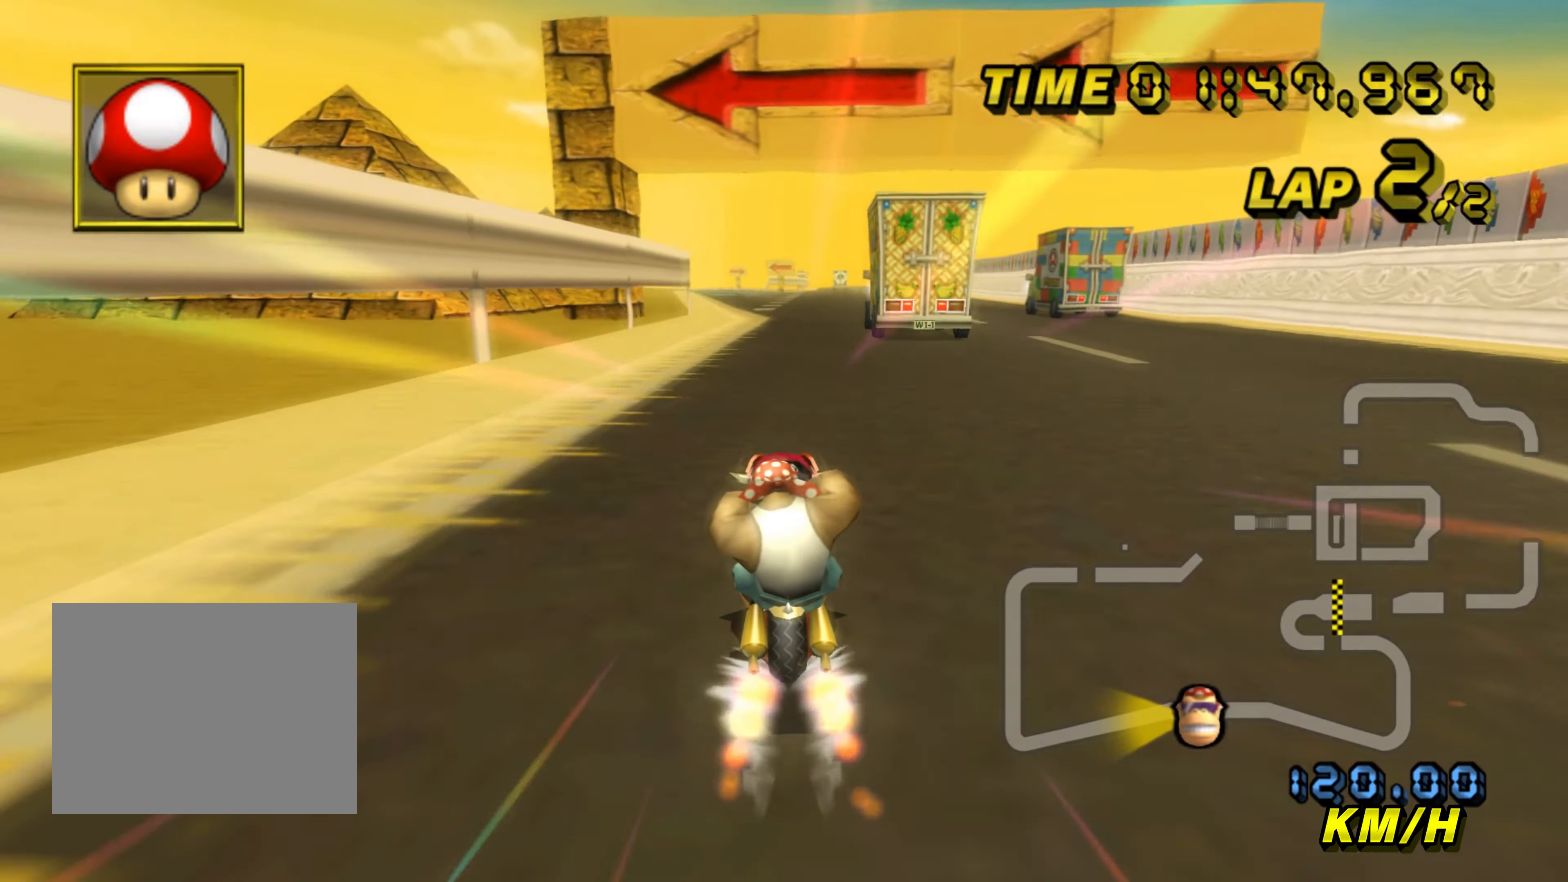
{"buttons": ["A"], "left_stick": "center", "events": [[217, "R1", "down"], [400, "R1", "up"]]}
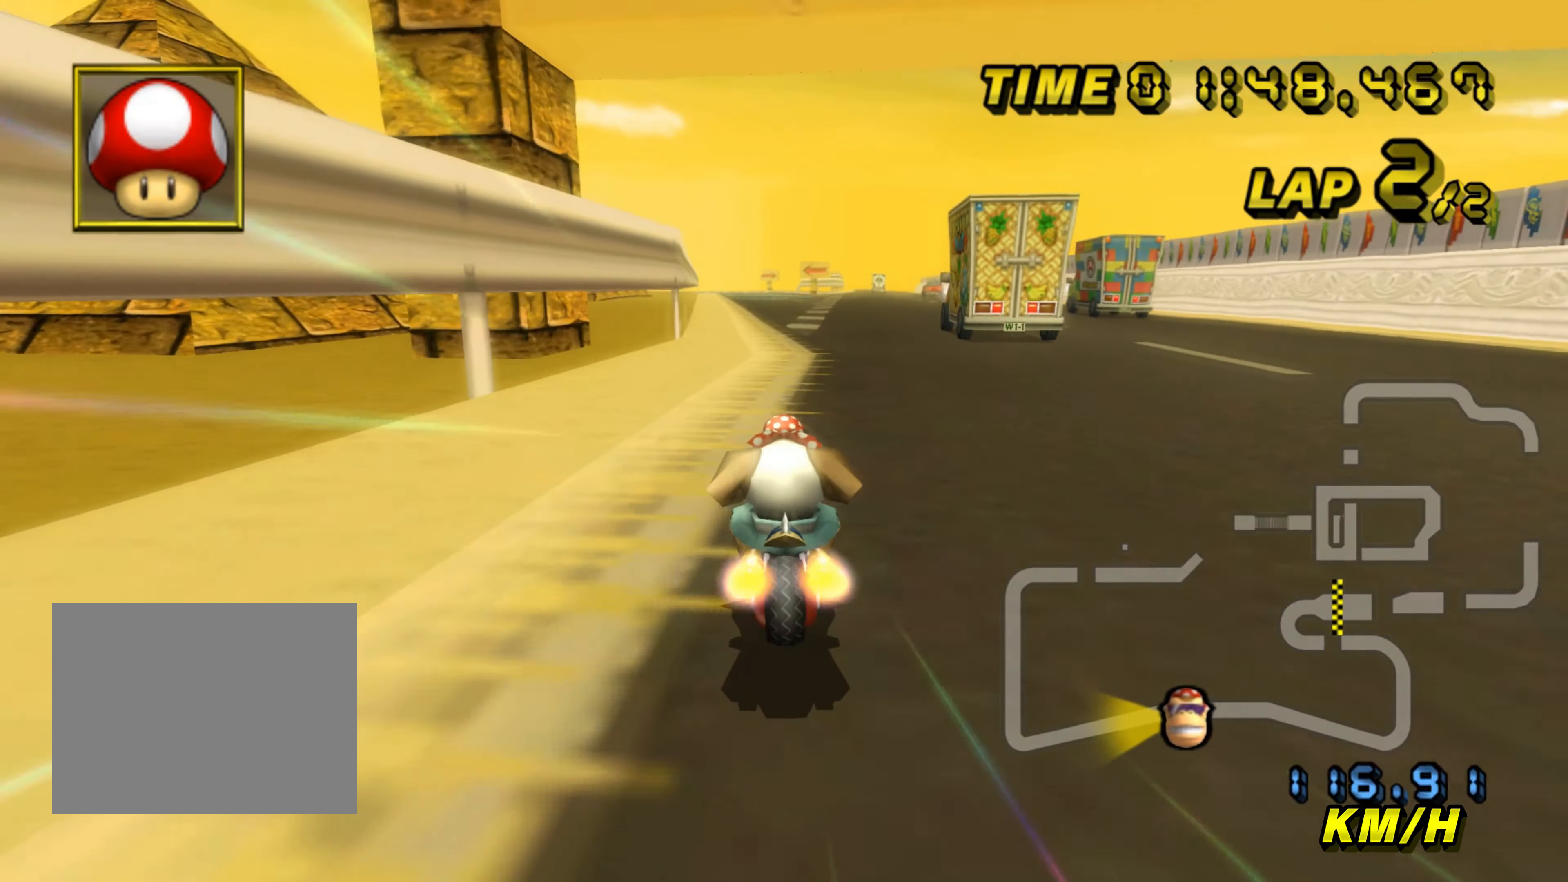
{"buttons": ["A"], "left_stick": "center", "events": []}
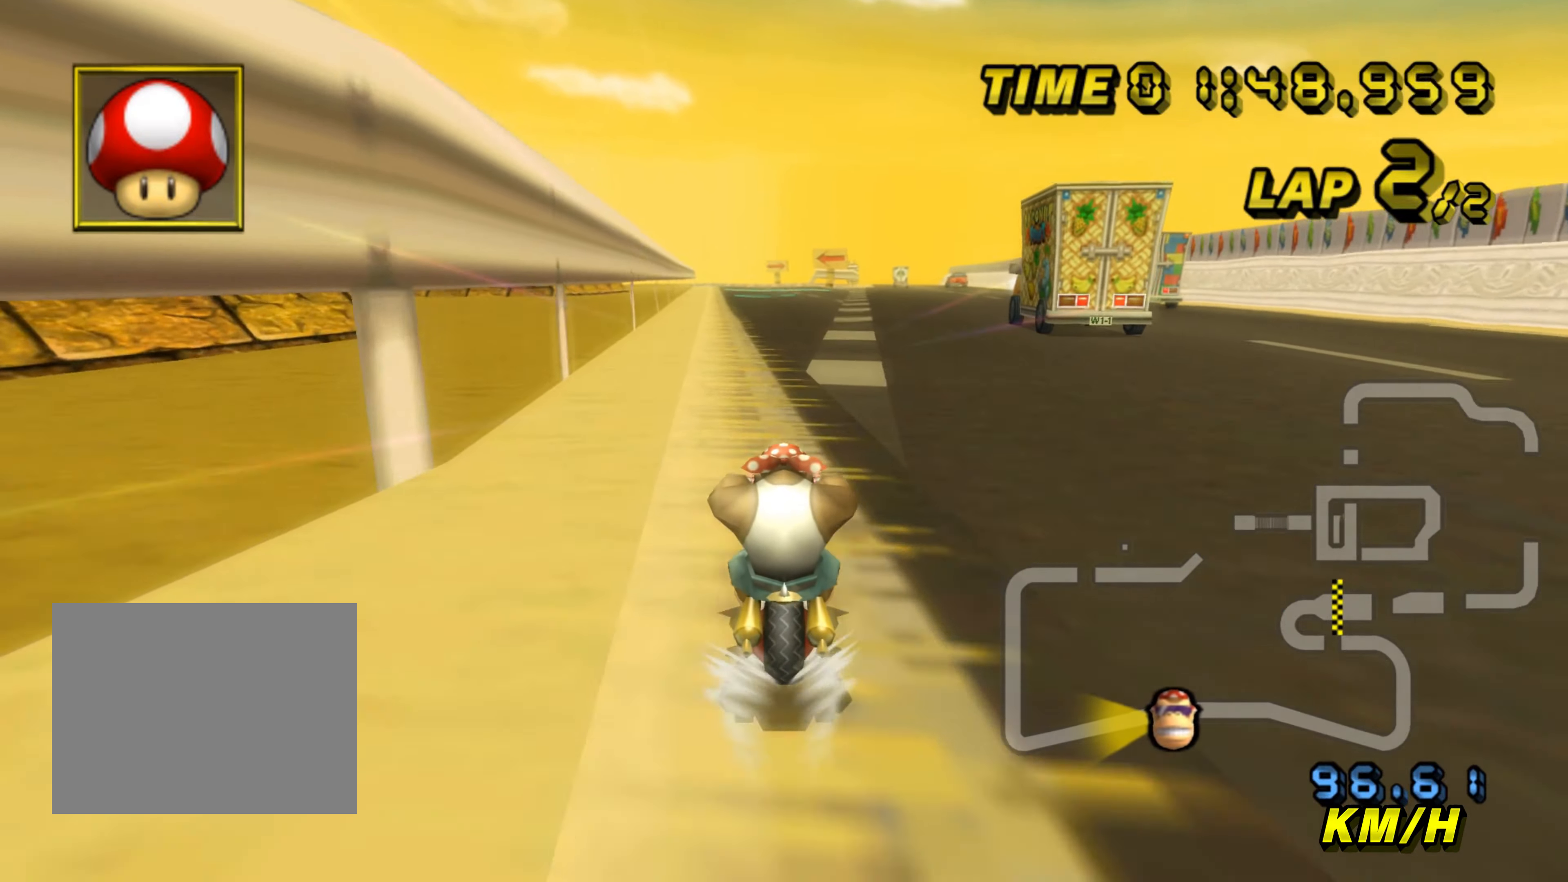
{"buttons": ["A"], "left_stick": "center", "events": []}
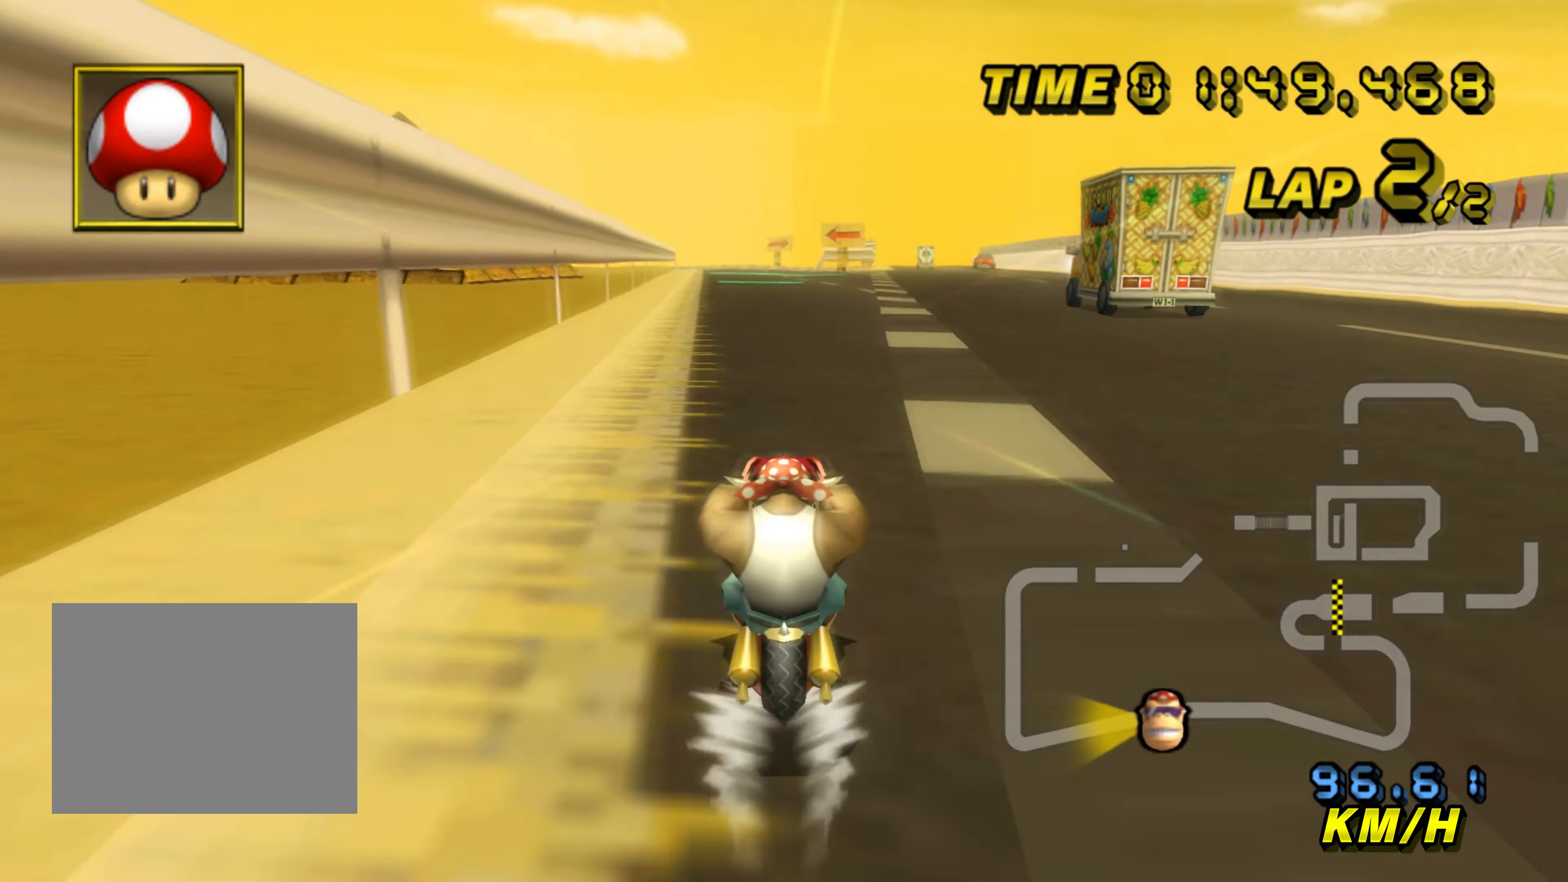
{"buttons": ["A"], "left_stick": "center", "events": []}
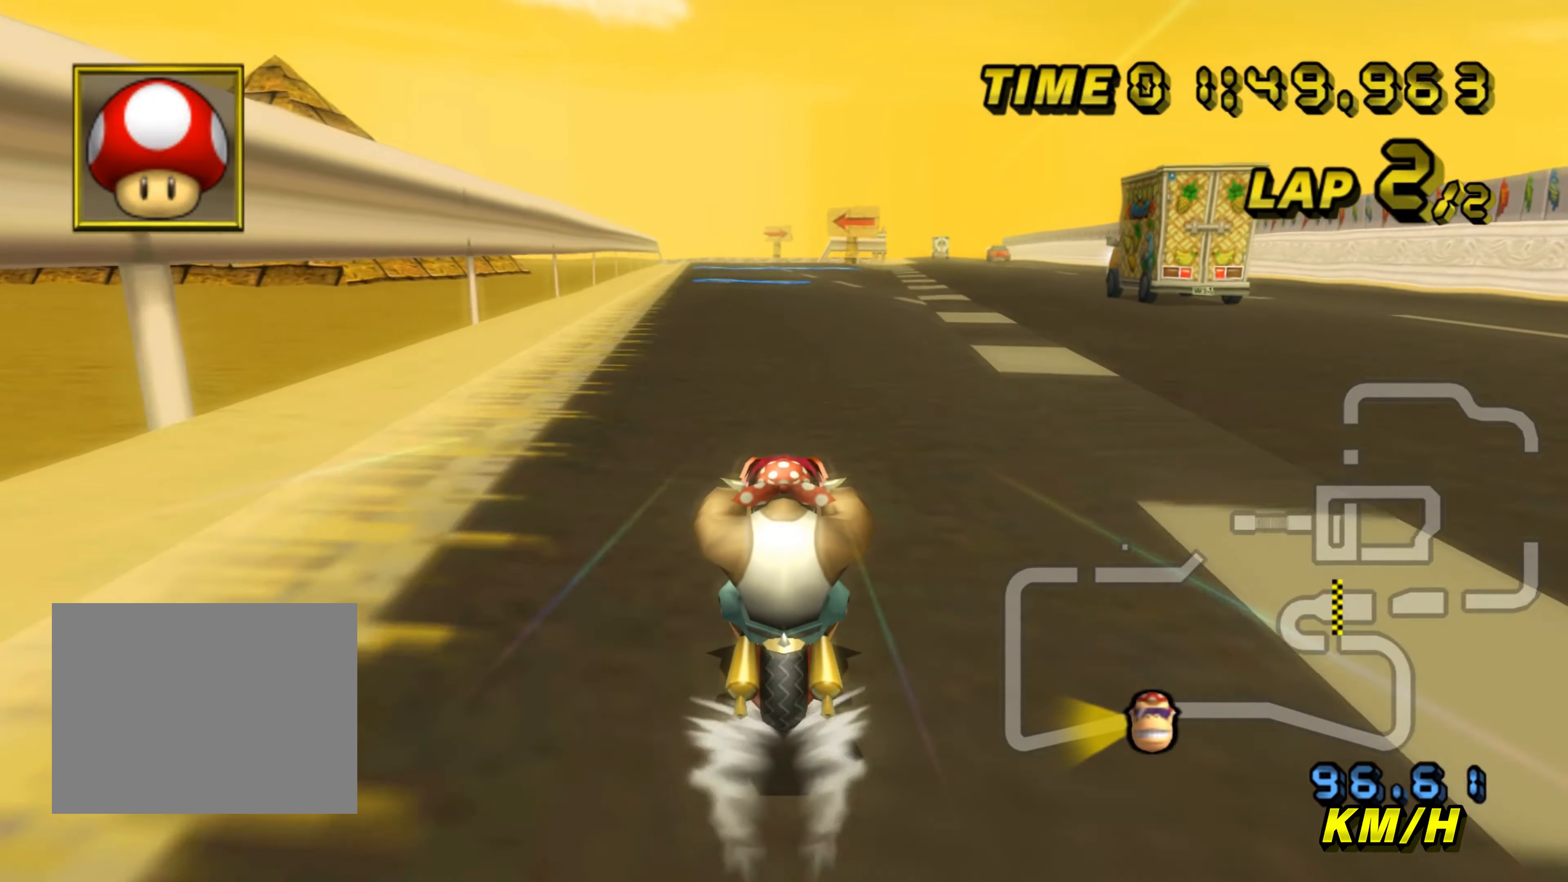
{"buttons": ["A"], "left_stick": "center", "events": []}
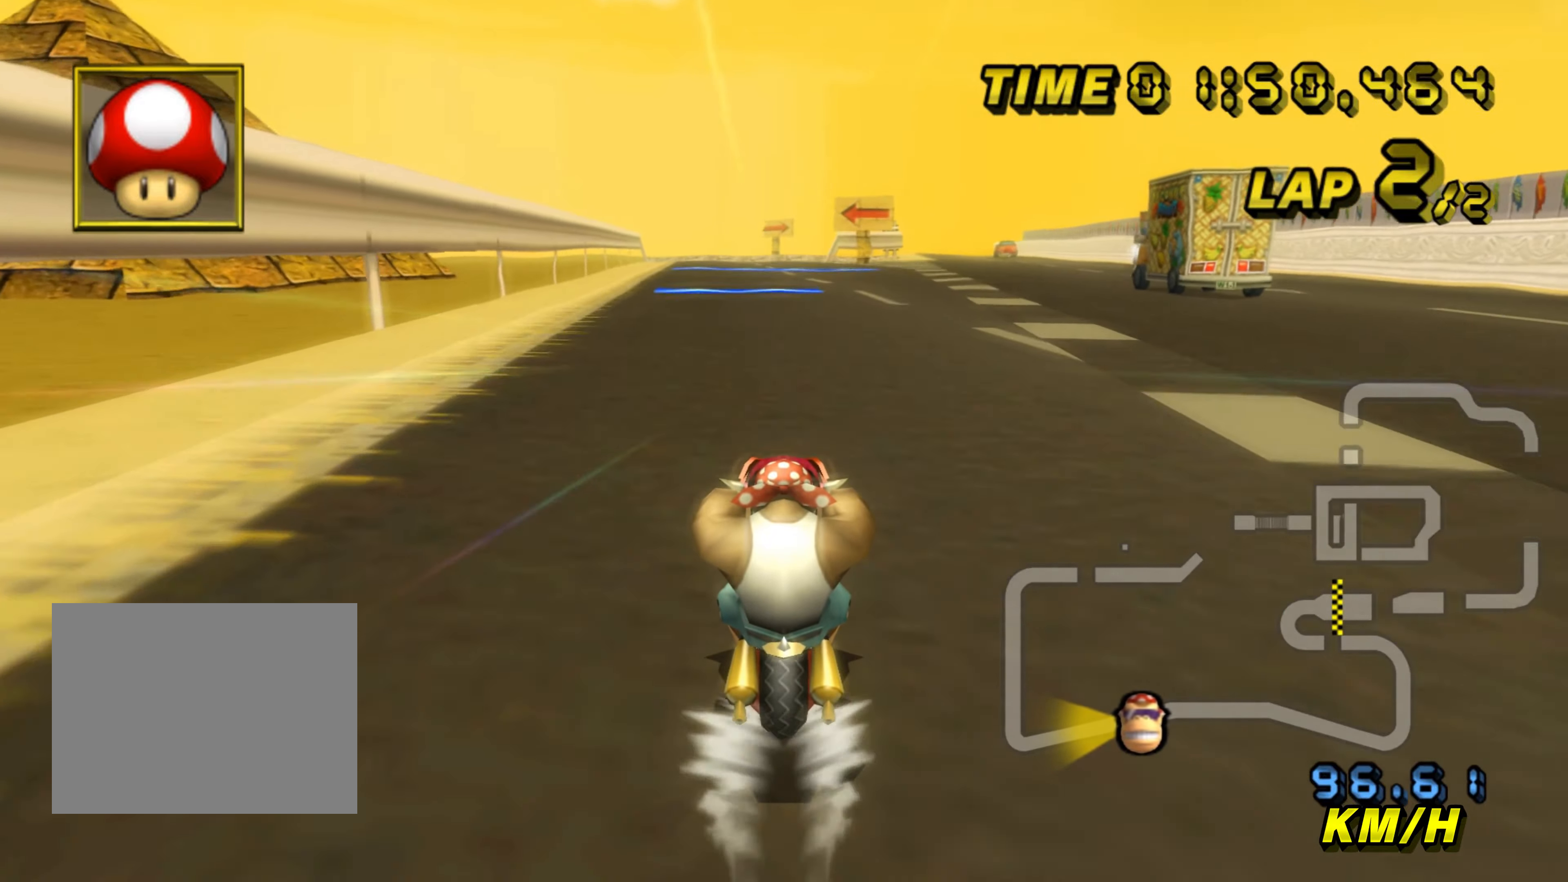
{"buttons": ["A"], "left_stick": "center", "events": []}
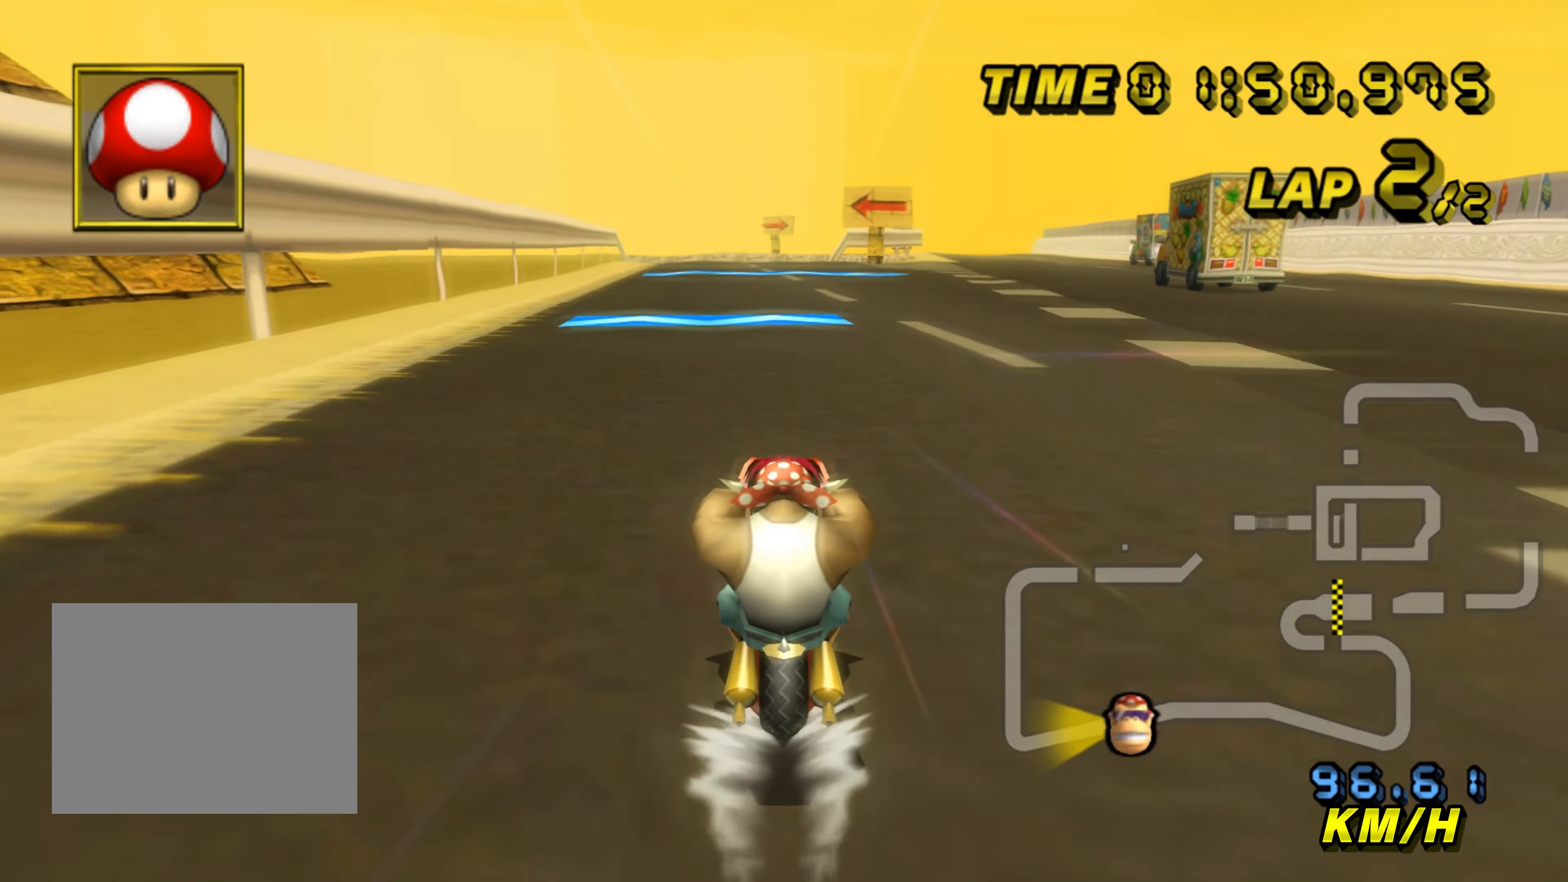
{"buttons": ["A"], "left_stick": "center", "events": []}
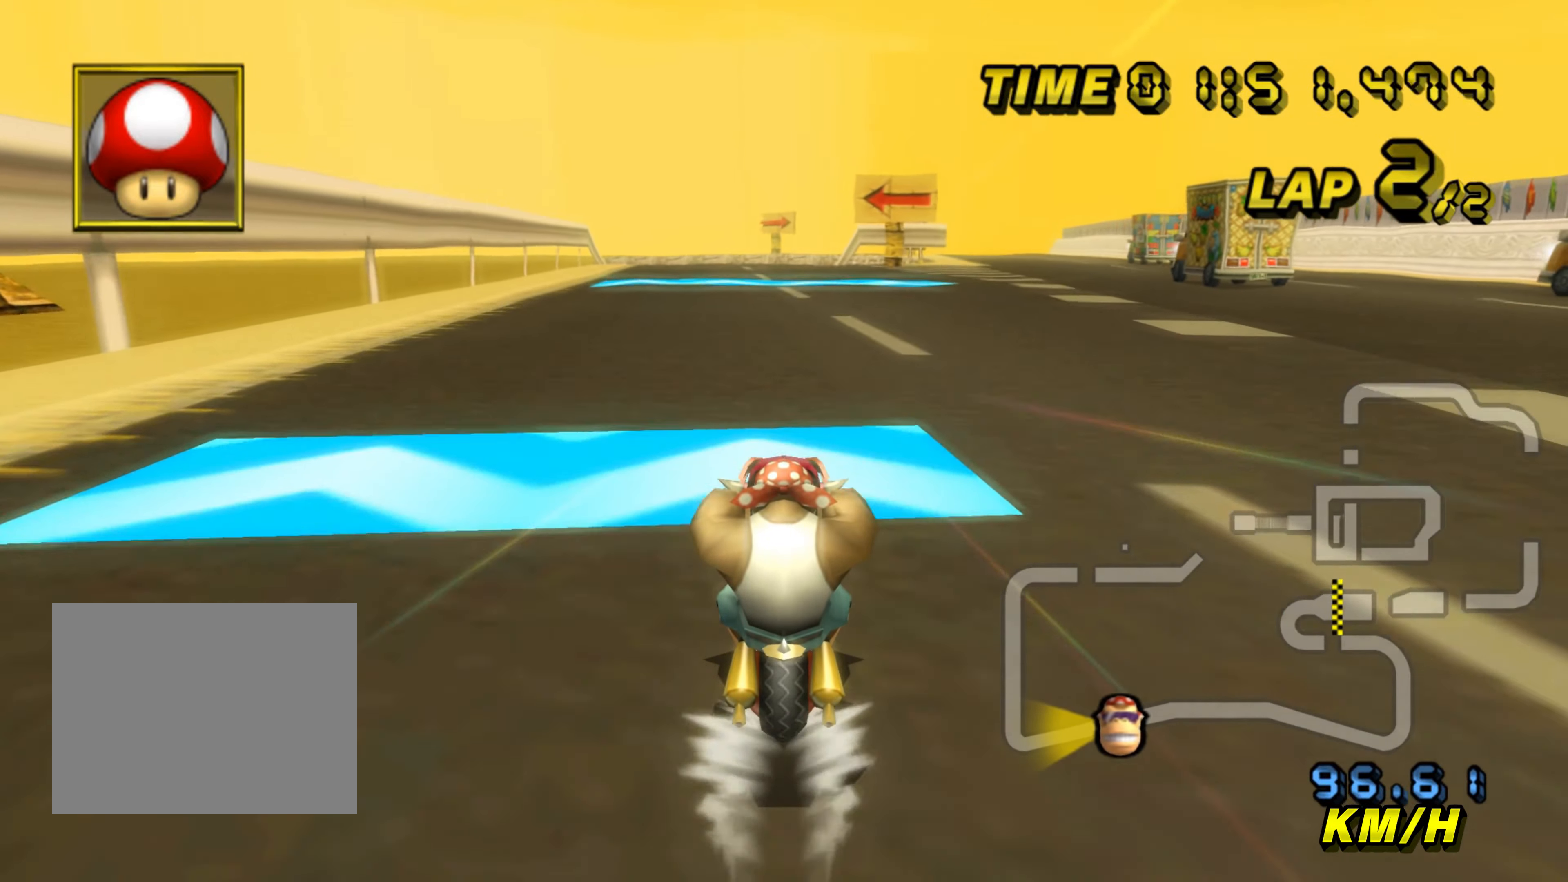
{"buttons": ["A"], "left_stick": "left", "events": [[66, "left_stick", "down-left"], [133, "left_stick", "center"], [383, "left_stick", "left"]]}
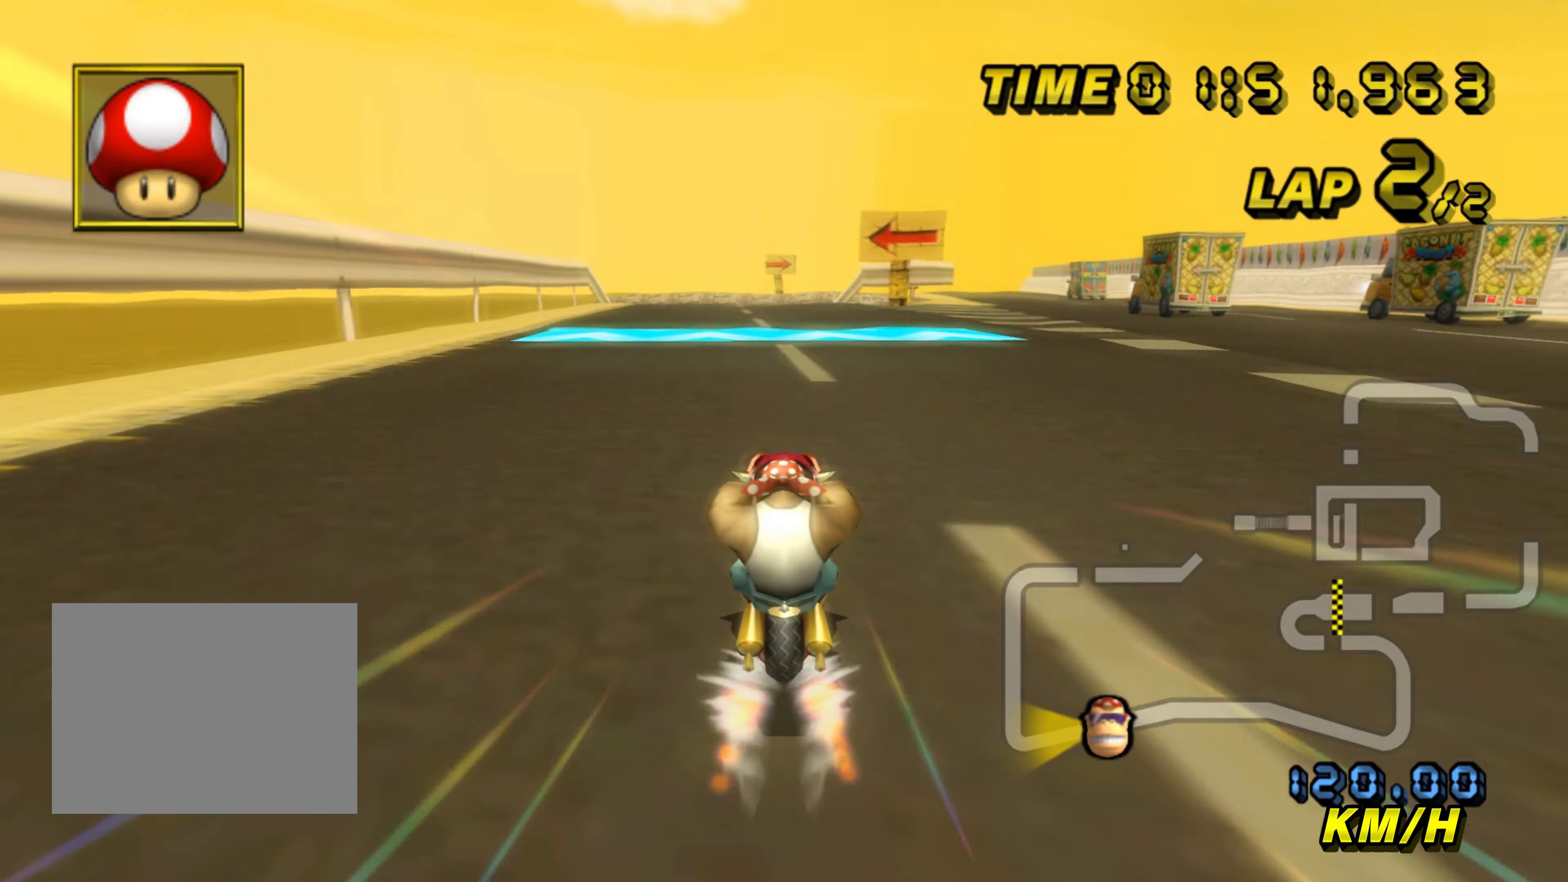
{"buttons": ["A"], "left_stick": "center", "events": [[33, "left_stick", "center"]]}
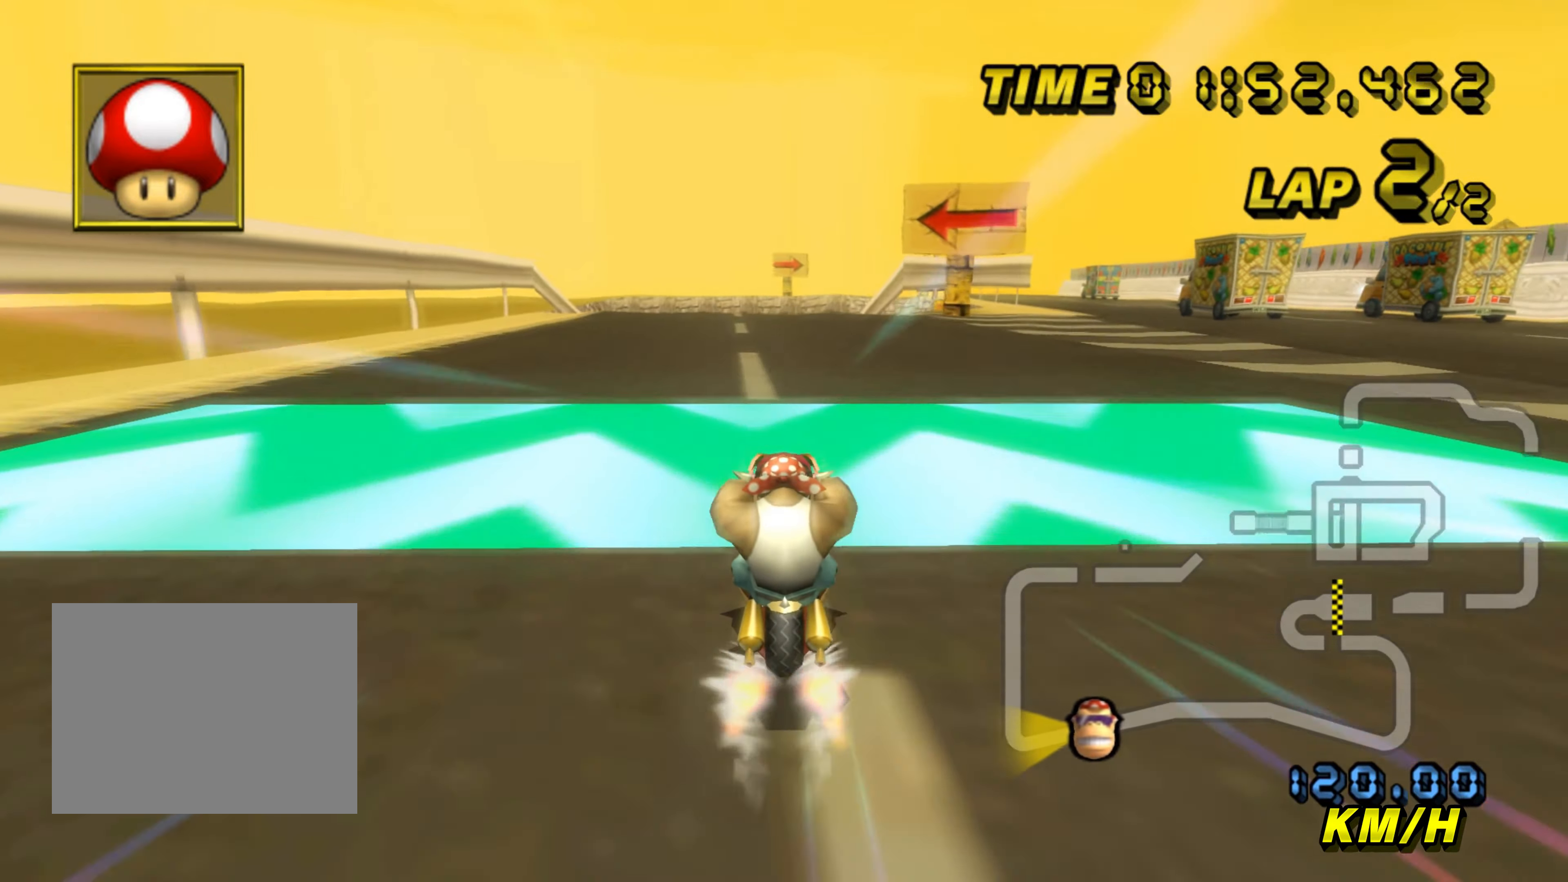
{"buttons": ["A"], "left_stick": "center", "events": []}
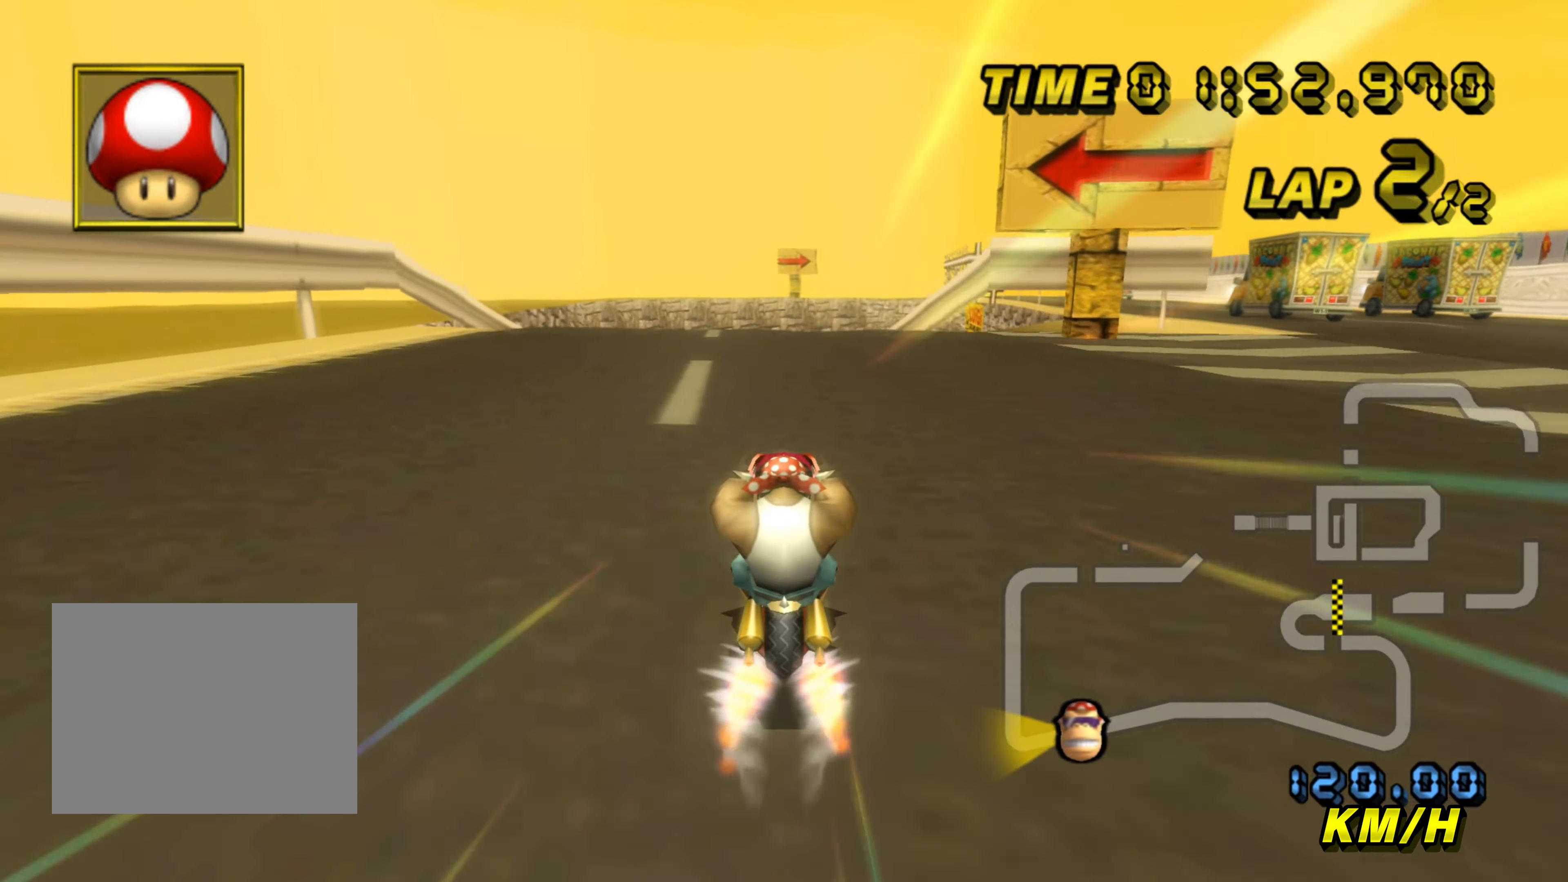
{"buttons": ["A"], "left_stick": "center", "events": []}
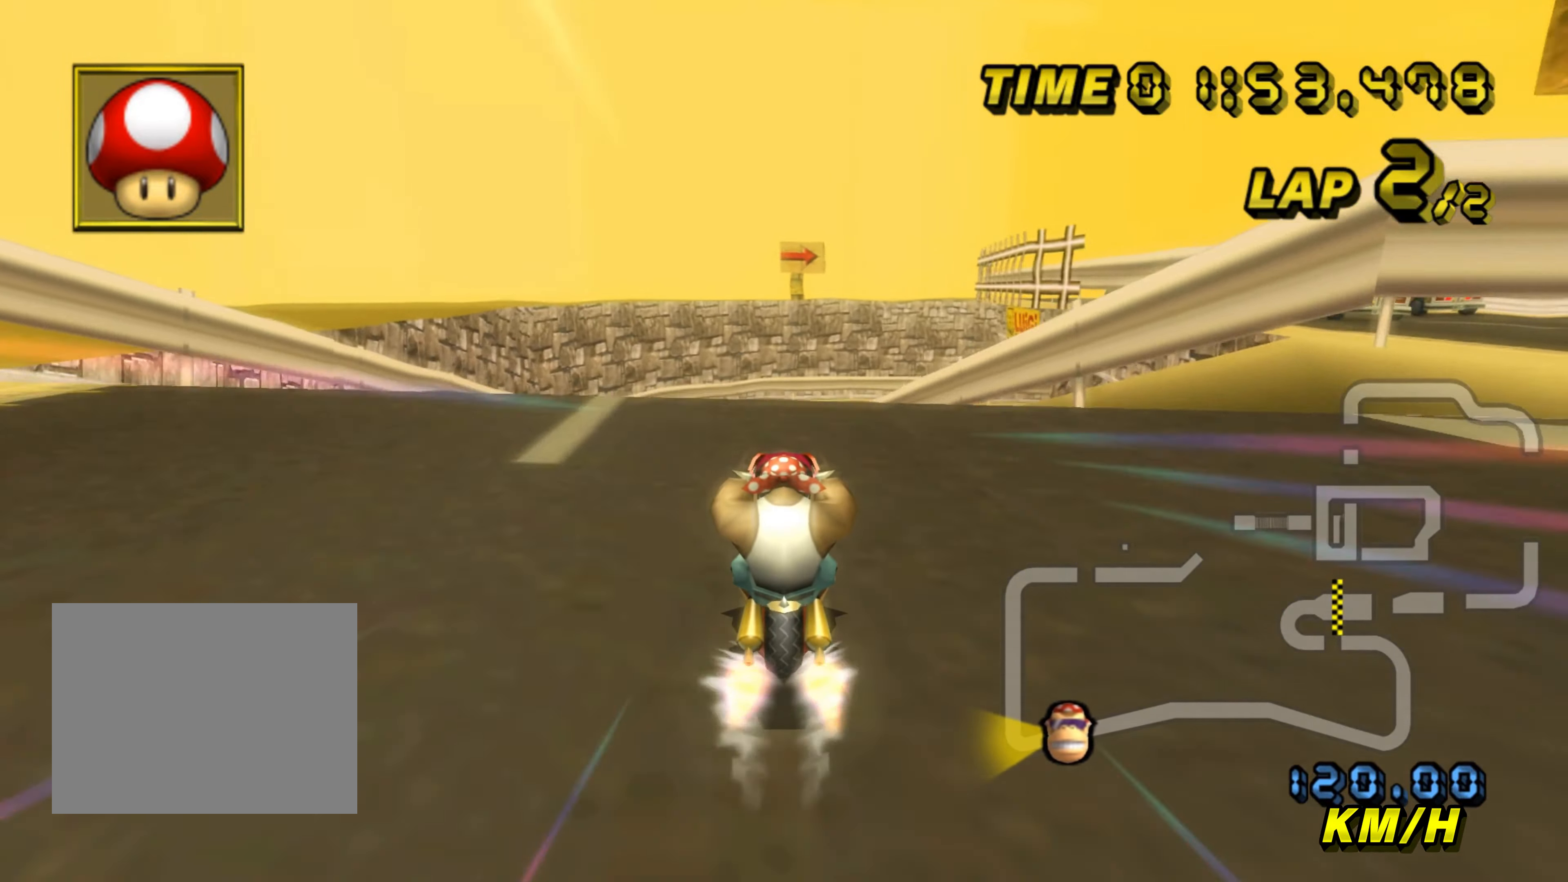
{"buttons": ["A"], "left_stick": "down", "events": [[433, "left_stick", "down"]]}
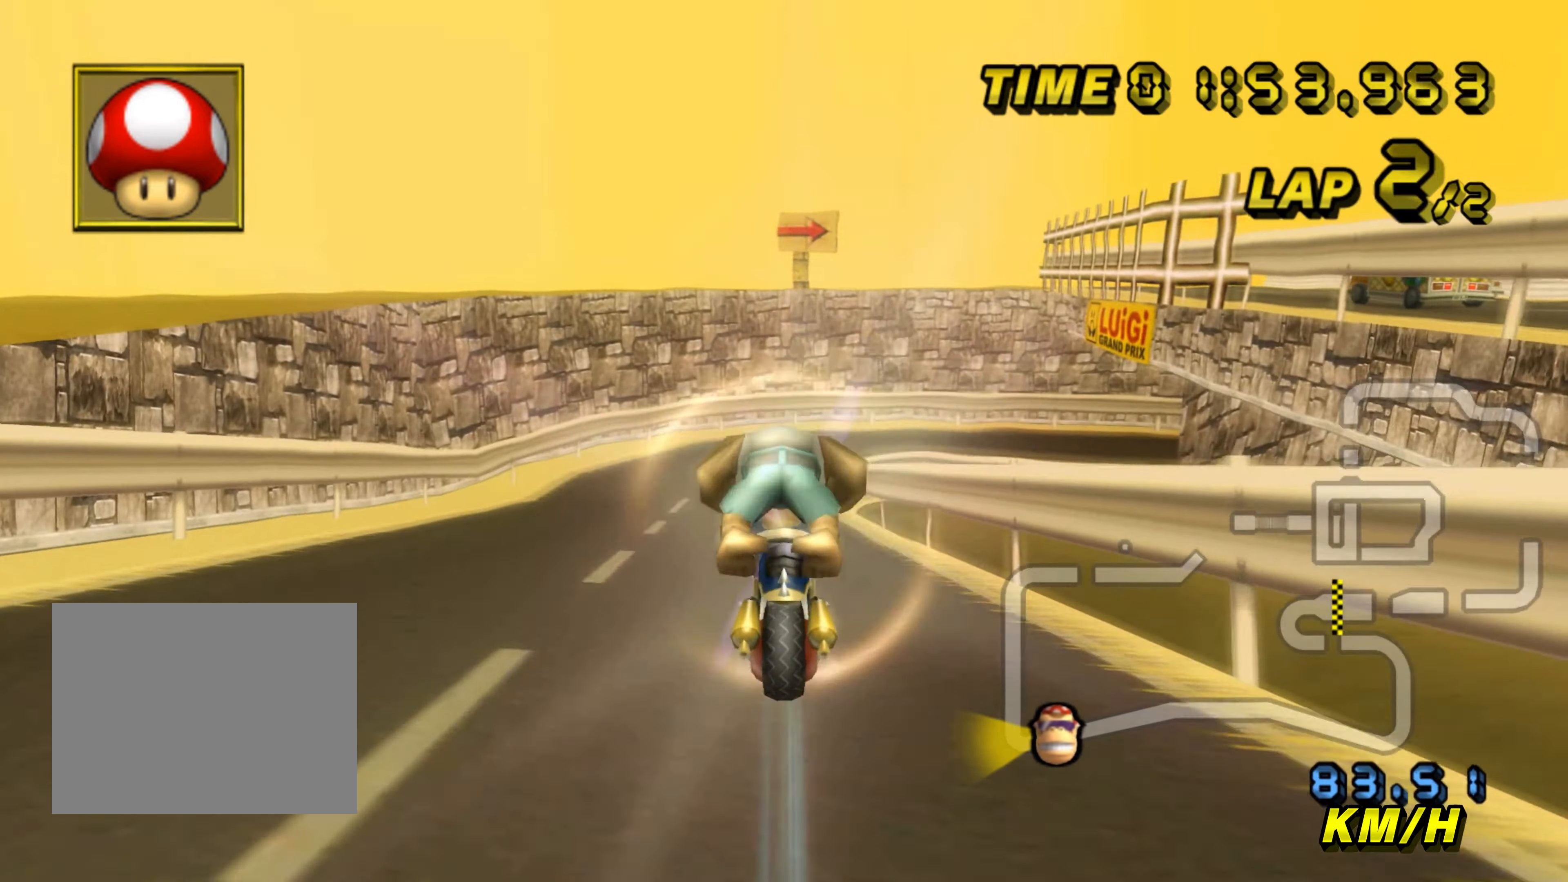
{"buttons": ["A"], "left_stick": "down", "events": []}
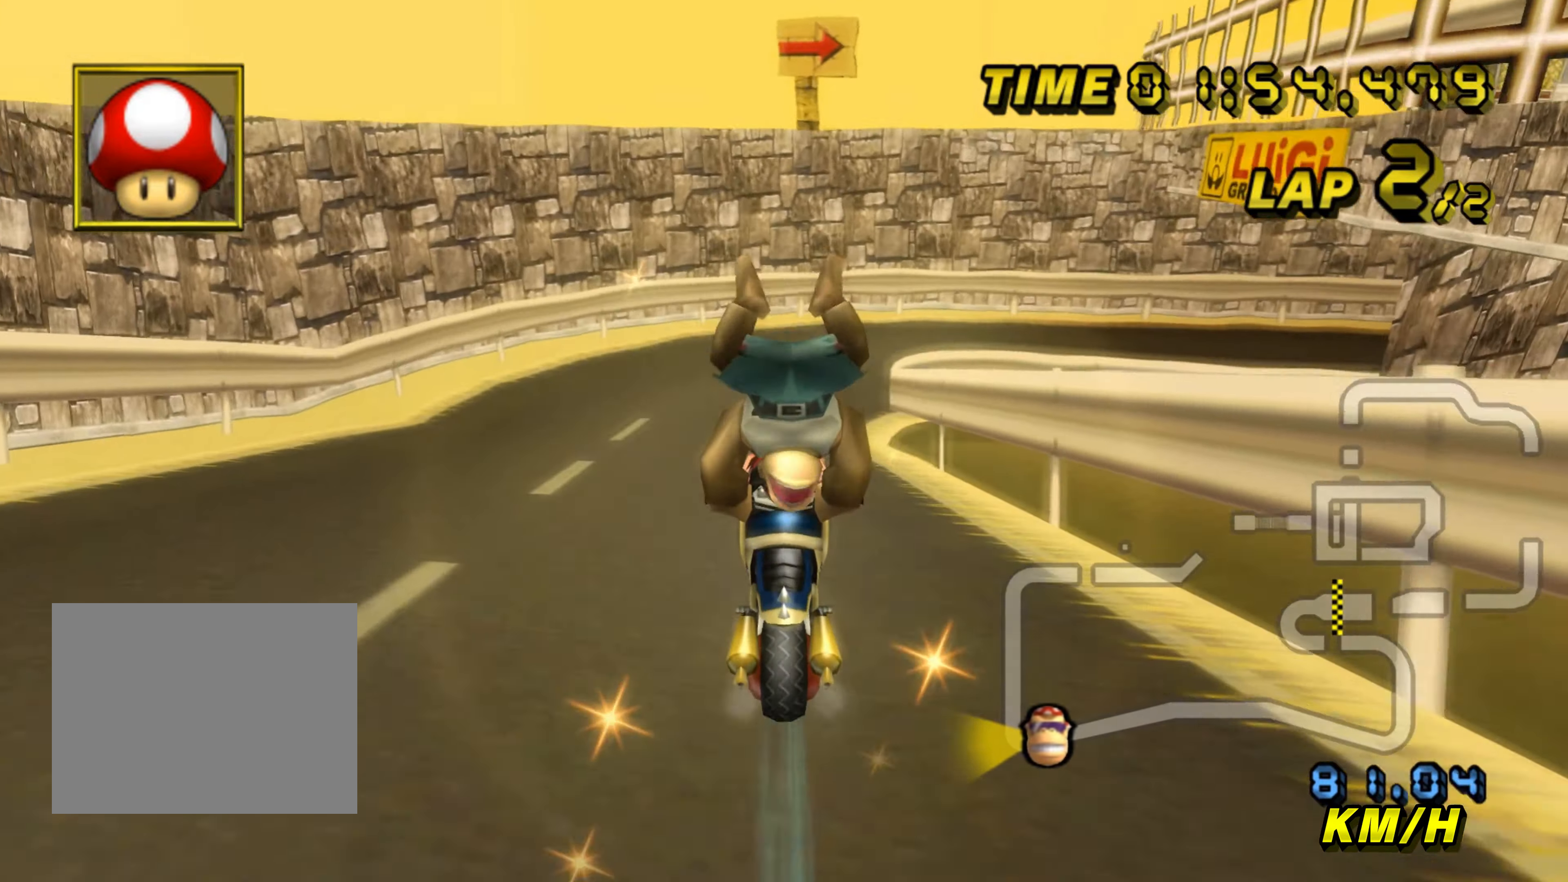
{"buttons": ["A", "R1"], "left_stick": "right", "events": [[50, "R1", "down"], [50, "left_stick", "right"], [200, "left_stick", "left"], [417, "left_stick", "right"]]}
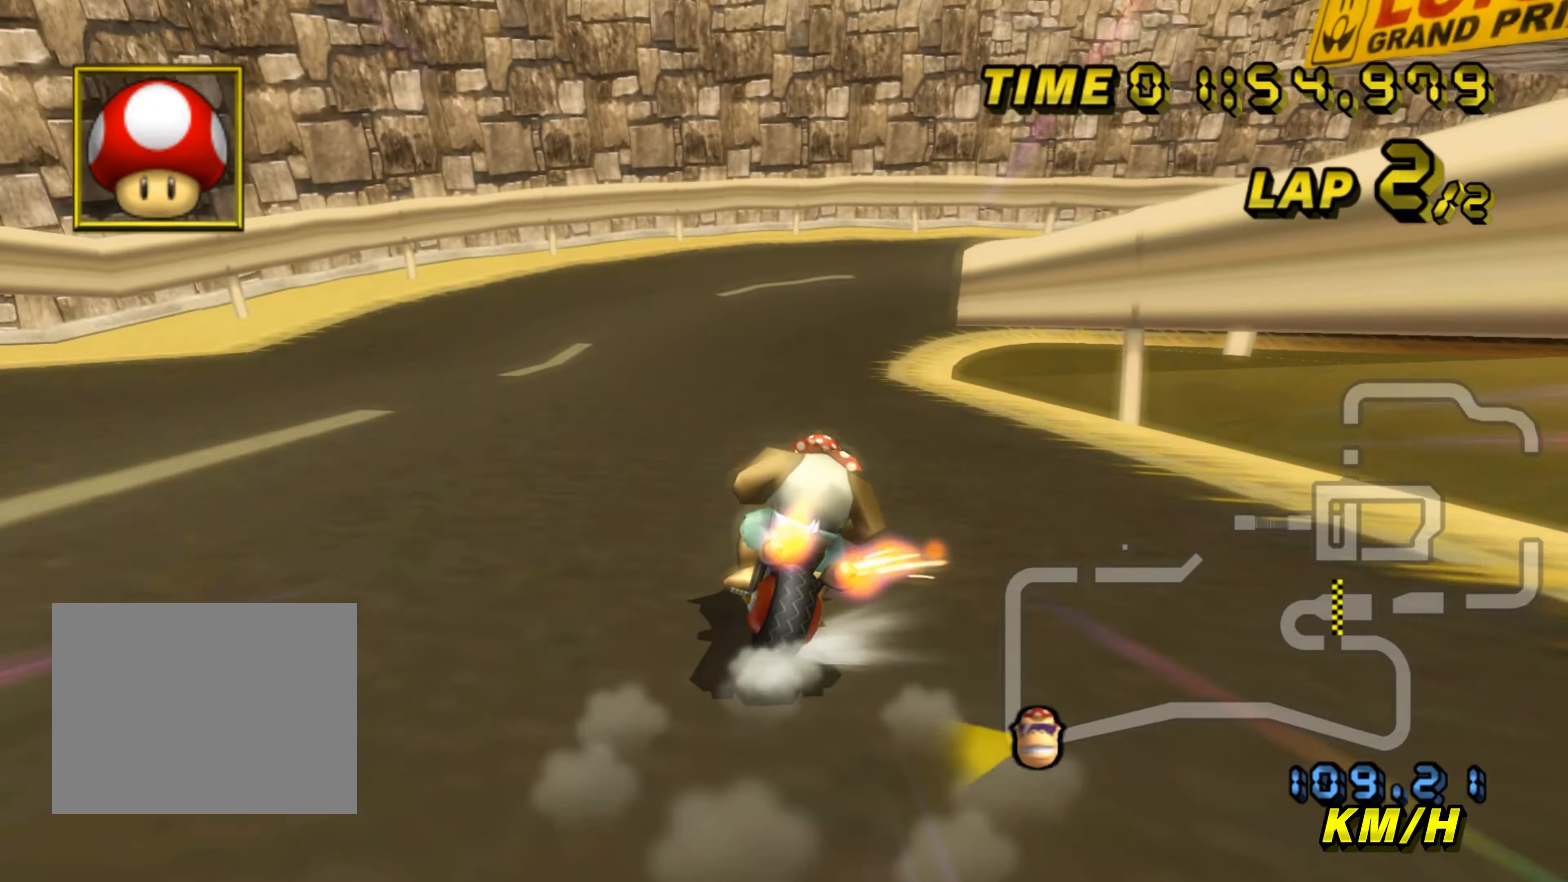
{"buttons": ["A", "R1"], "left_stick": "right", "events": [[100, "left_stick", "center"], [183, "left_stick", "right"], [350, "left_stick", "center"], [450, "left_stick", "right"]]}
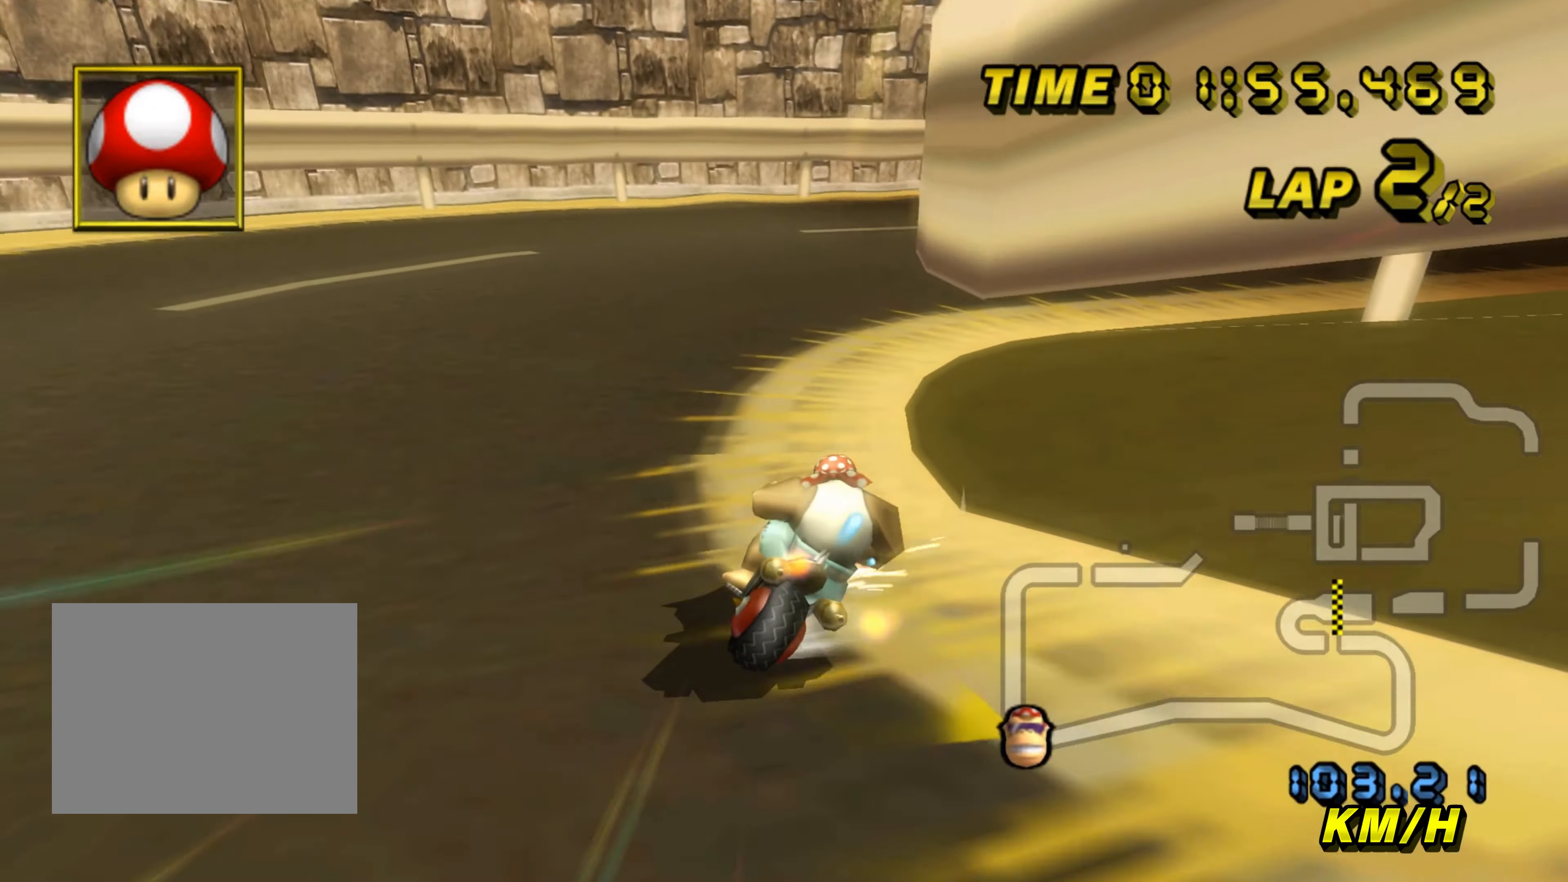
{"buttons": ["A", "R1"], "left_stick": "right", "events": []}
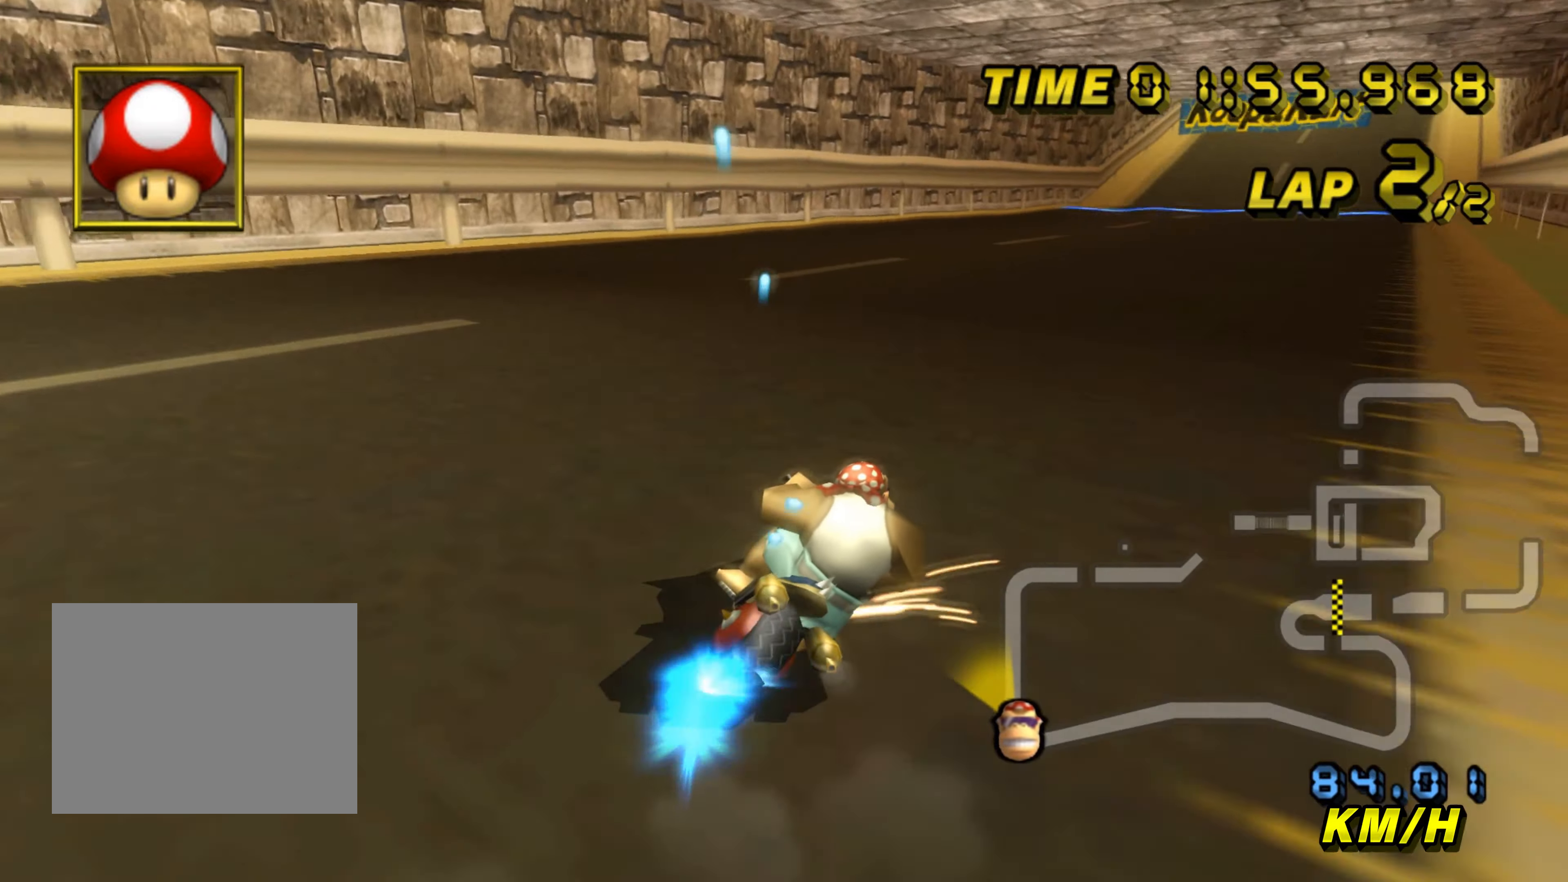
{"buttons": ["A"], "left_stick": "left", "events": [[33, "left_stick", "center"], [83, "R1", "up"], [350, "left_stick", "left"]]}
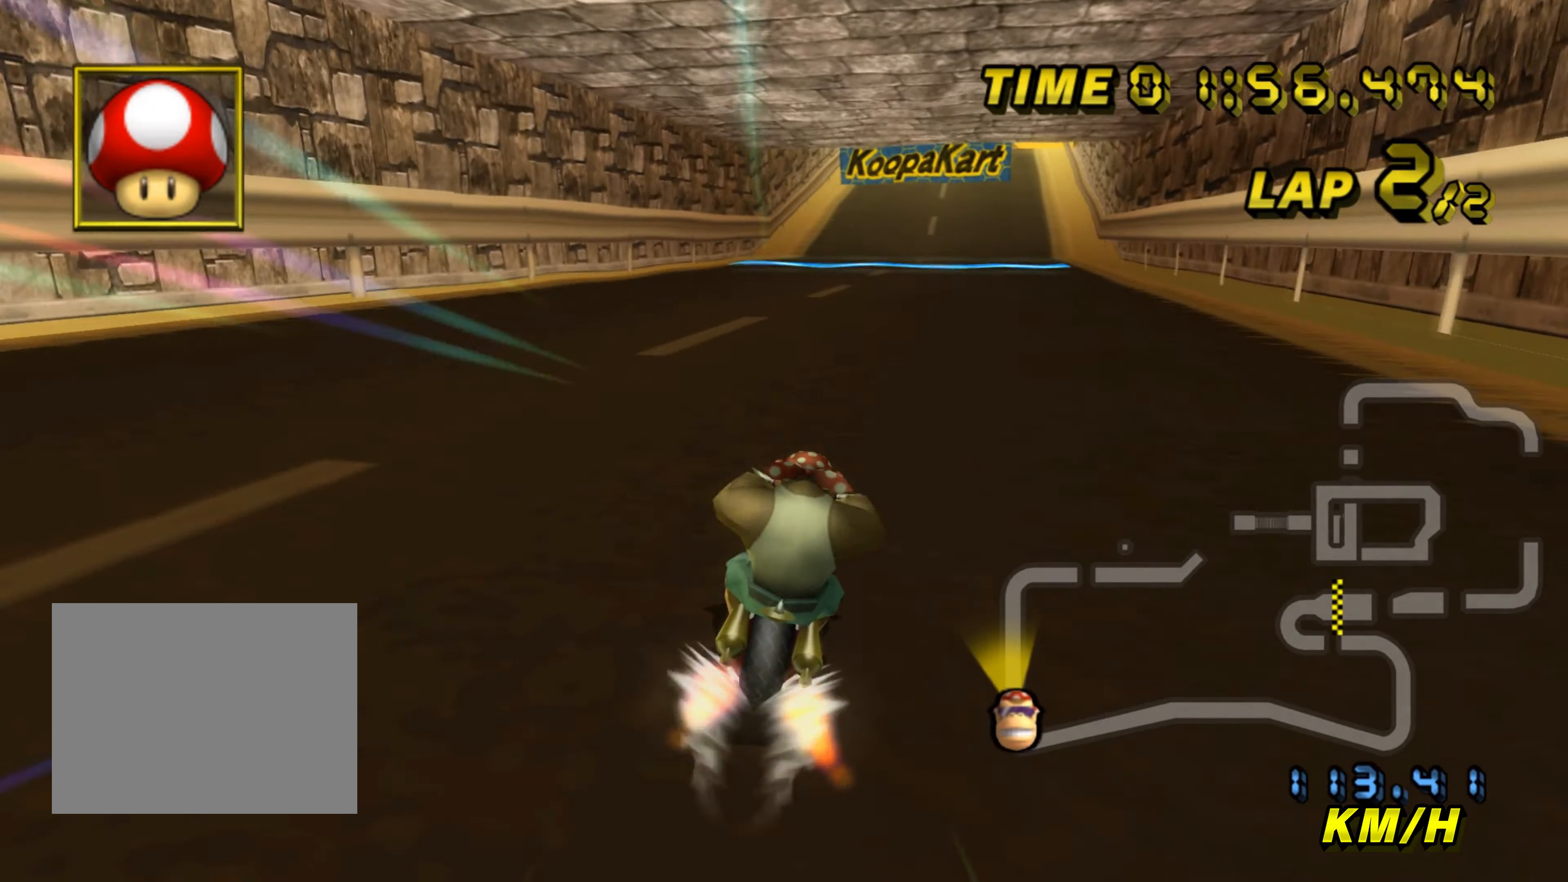
{"buttons": ["A"], "left_stick": "center", "events": [[217, "left_stick", "center"]]}
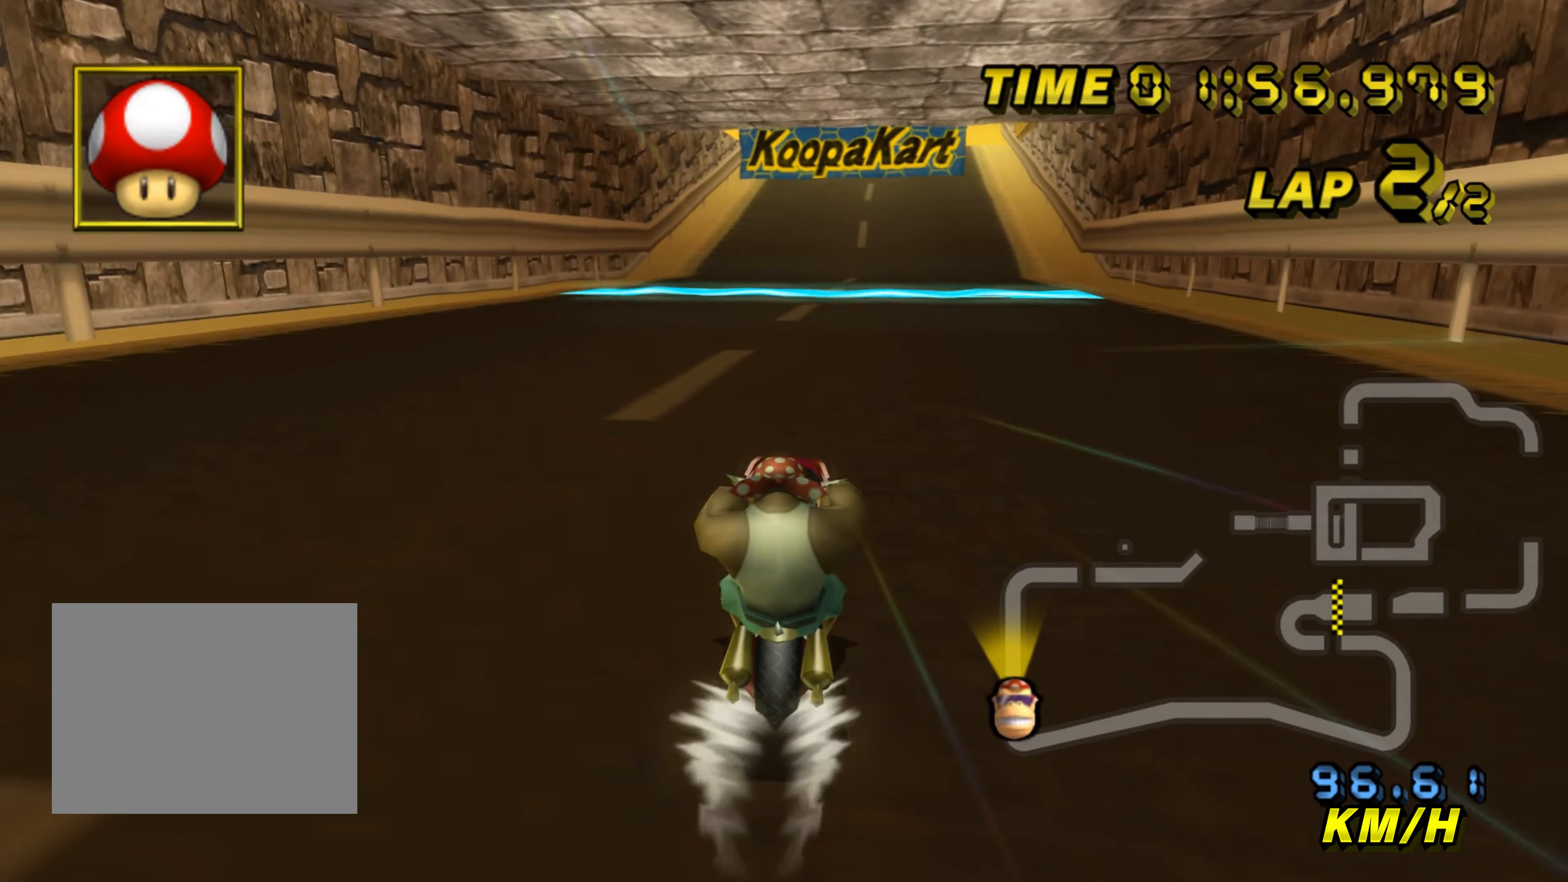
{"buttons": ["A"], "left_stick": "center", "events": []}